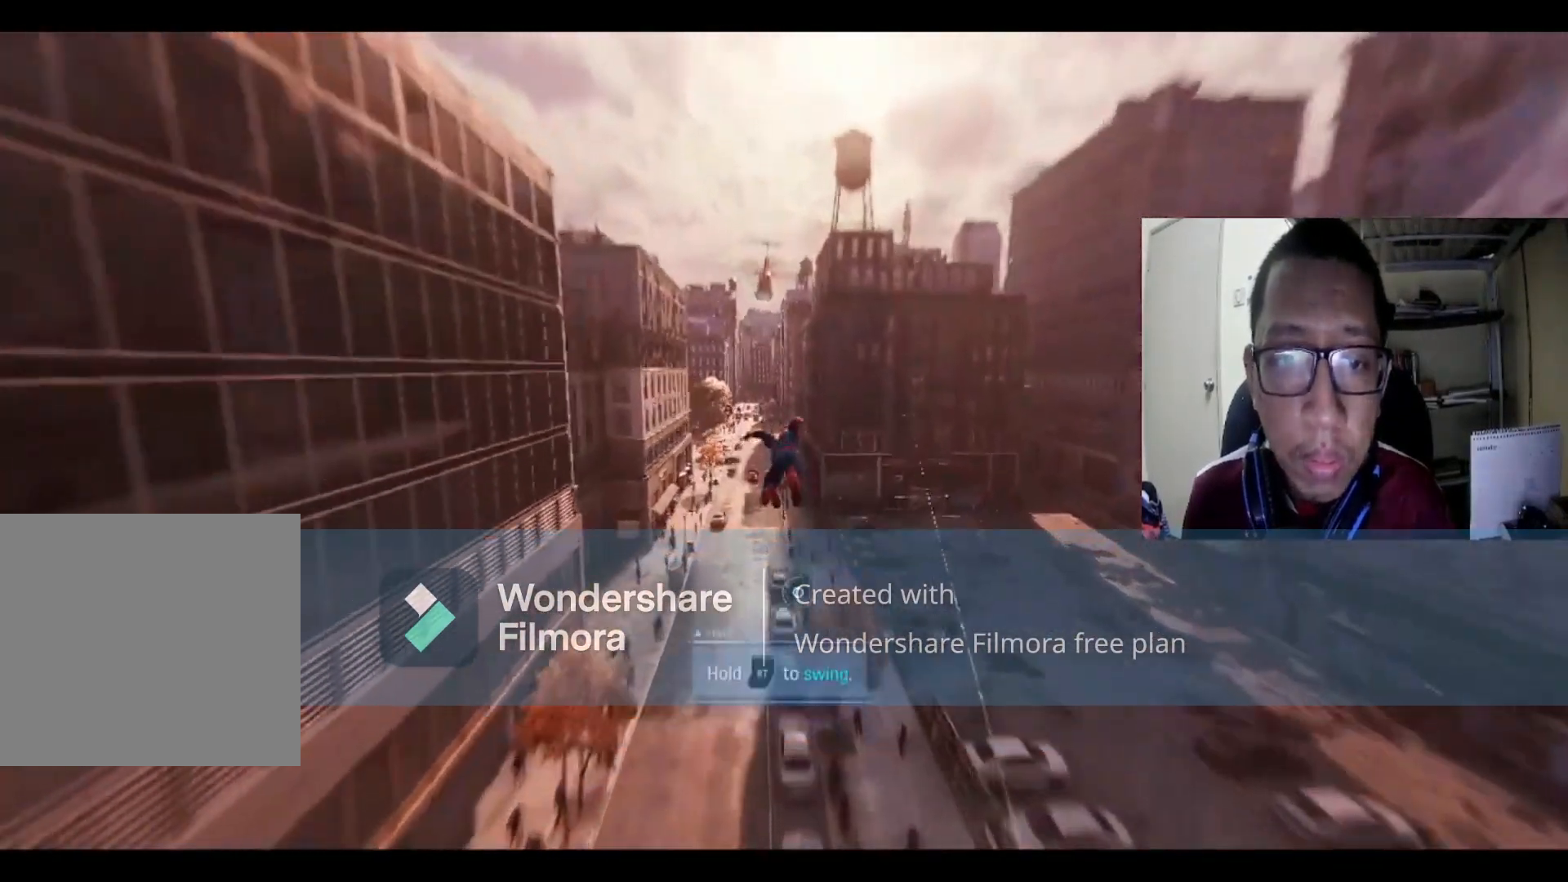
Gameplay with a controller (Xbox layout); each line is a JSON object with the inputs held at the frame after it. "events" lists button and stick changes between this image and that frame as [ms after this image, input, new state], when the widget could be followed in between.
{"buttons": ["R2"], "left_stick": "center", "right_stick": "center", "events": [[100, "A", "up"], [234, "A", "down"], [467, "A", "up"]]}
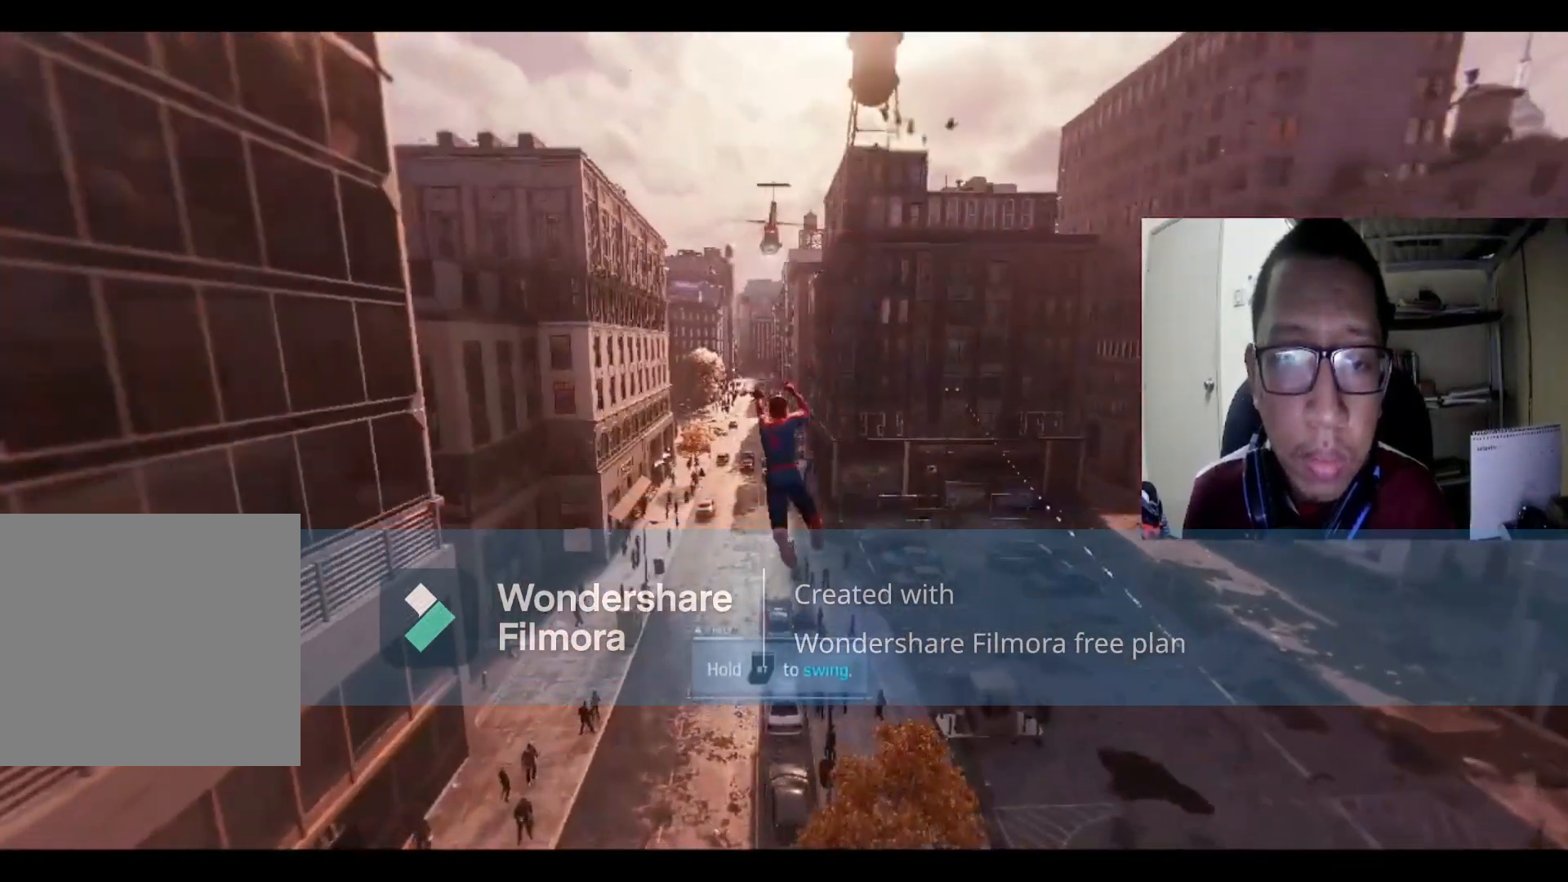
{"buttons": ["R2"], "left_stick": "center", "right_stick": "center", "events": [[133, "A", "down"], [400, "A", "up"]]}
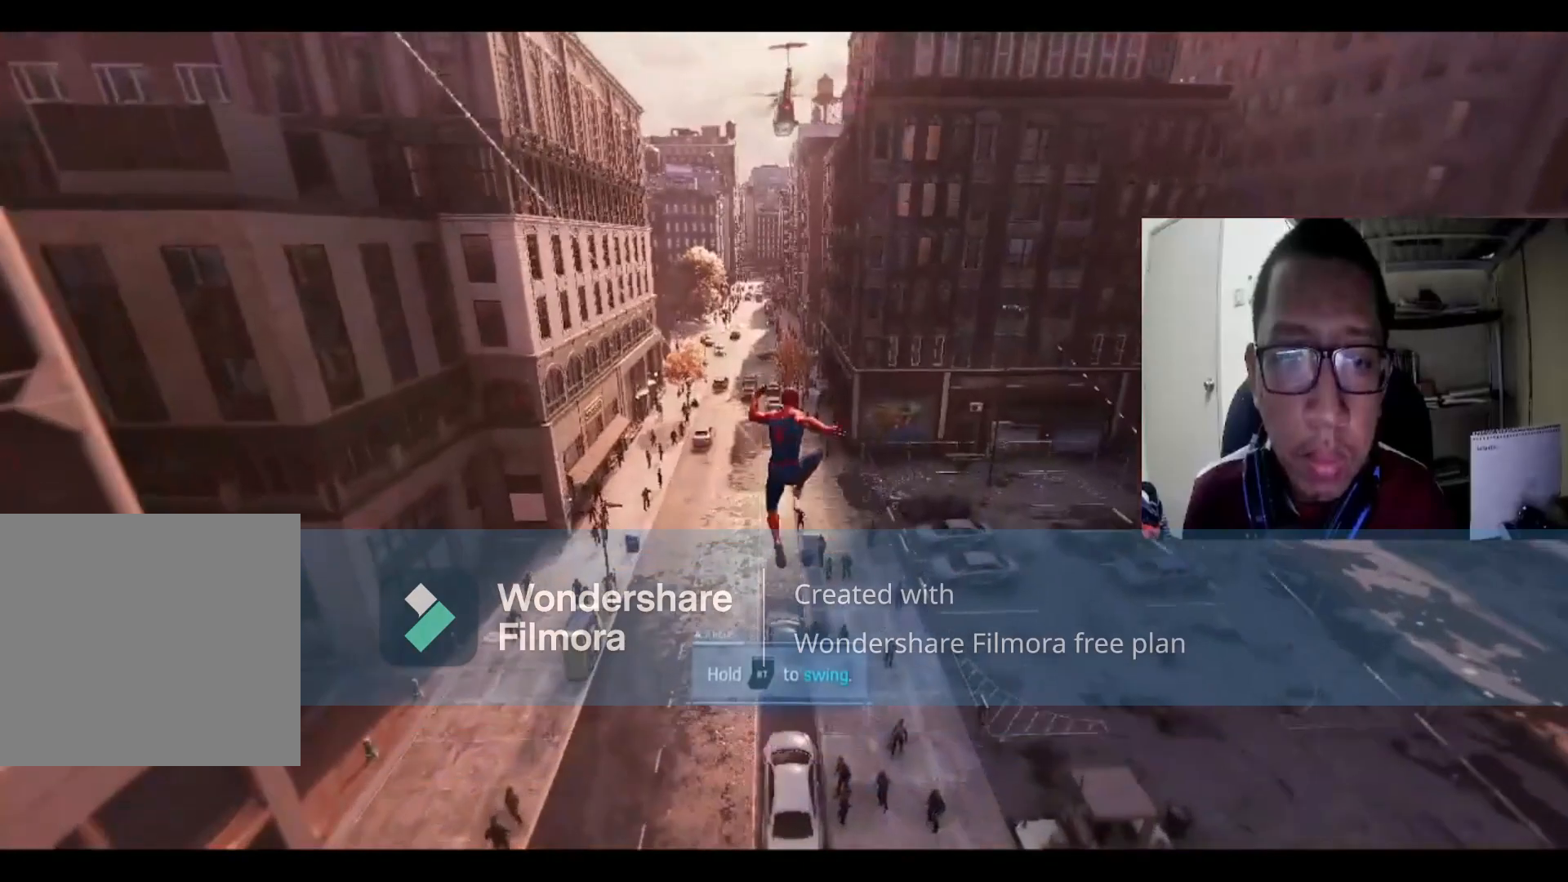
{"buttons": ["A", "R2"], "left_stick": "center", "right_stick": "center", "events": [[67, "A", "down"], [267, "A", "up"], [467, "A", "down"]]}
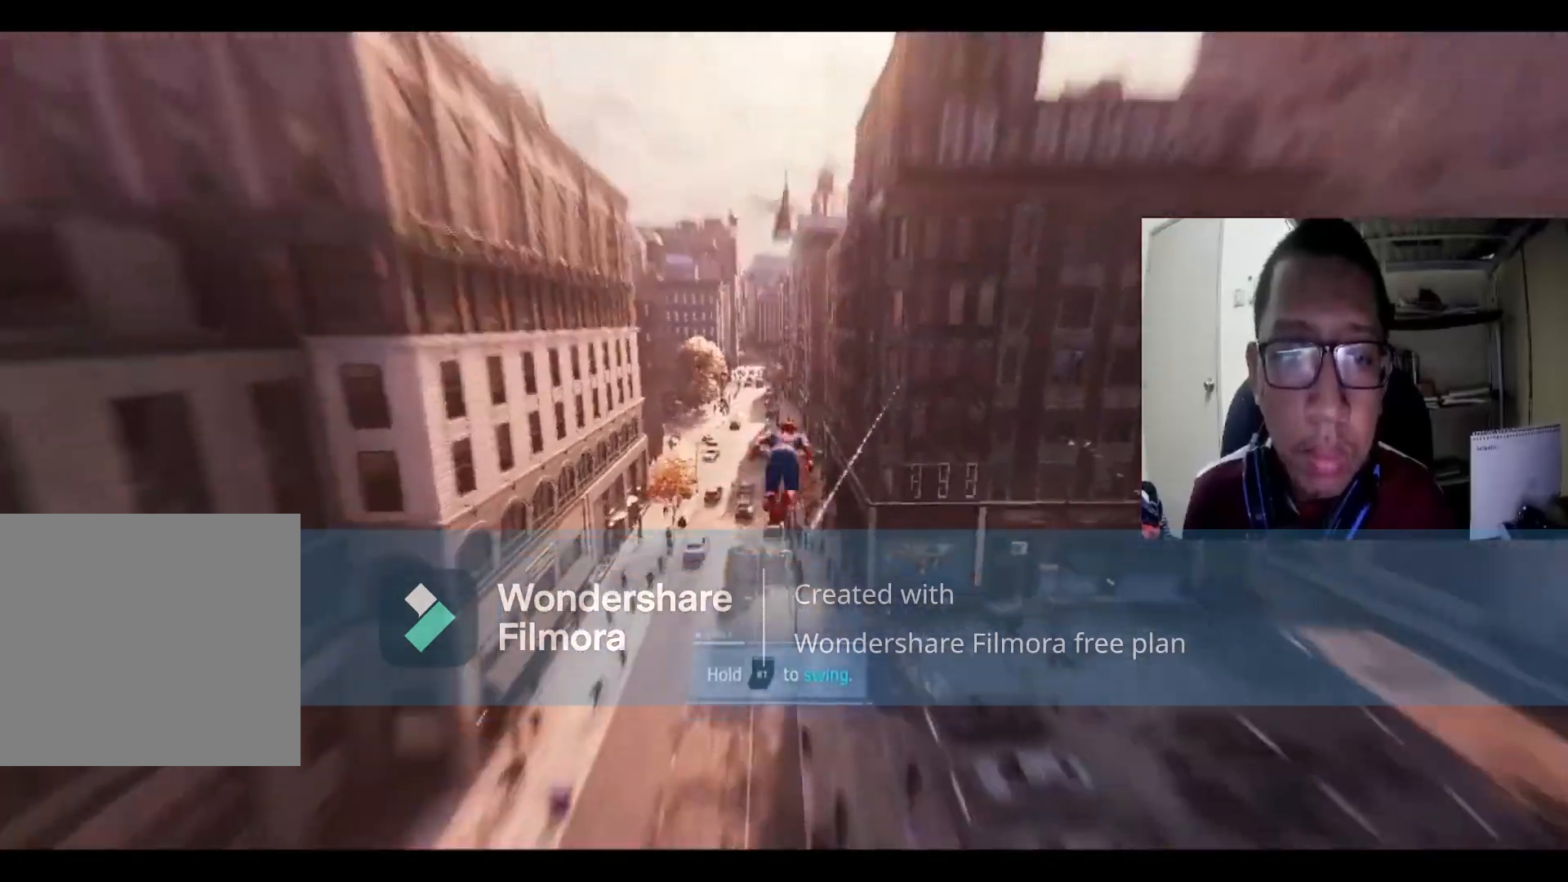
{"buttons": ["R2"], "left_stick": "center", "right_stick": "center", "events": [[200, "A", "up"]]}
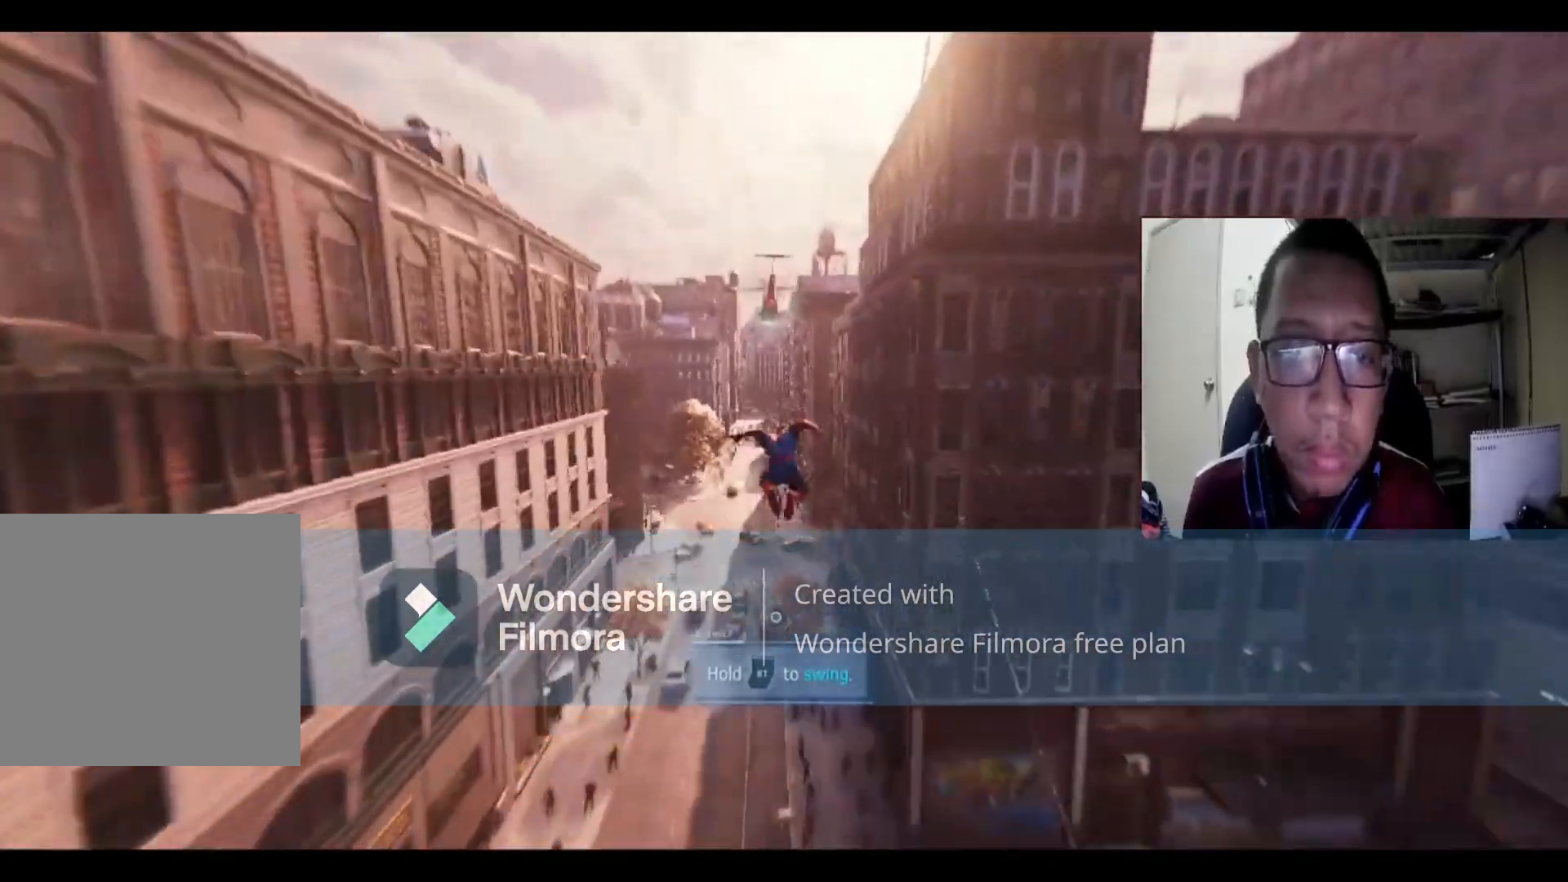
{"buttons": ["A", "R2"], "left_stick": "center", "right_stick": "center", "events": [[33, "A", "down"], [234, "A", "up"], [501, "A", "down"]]}
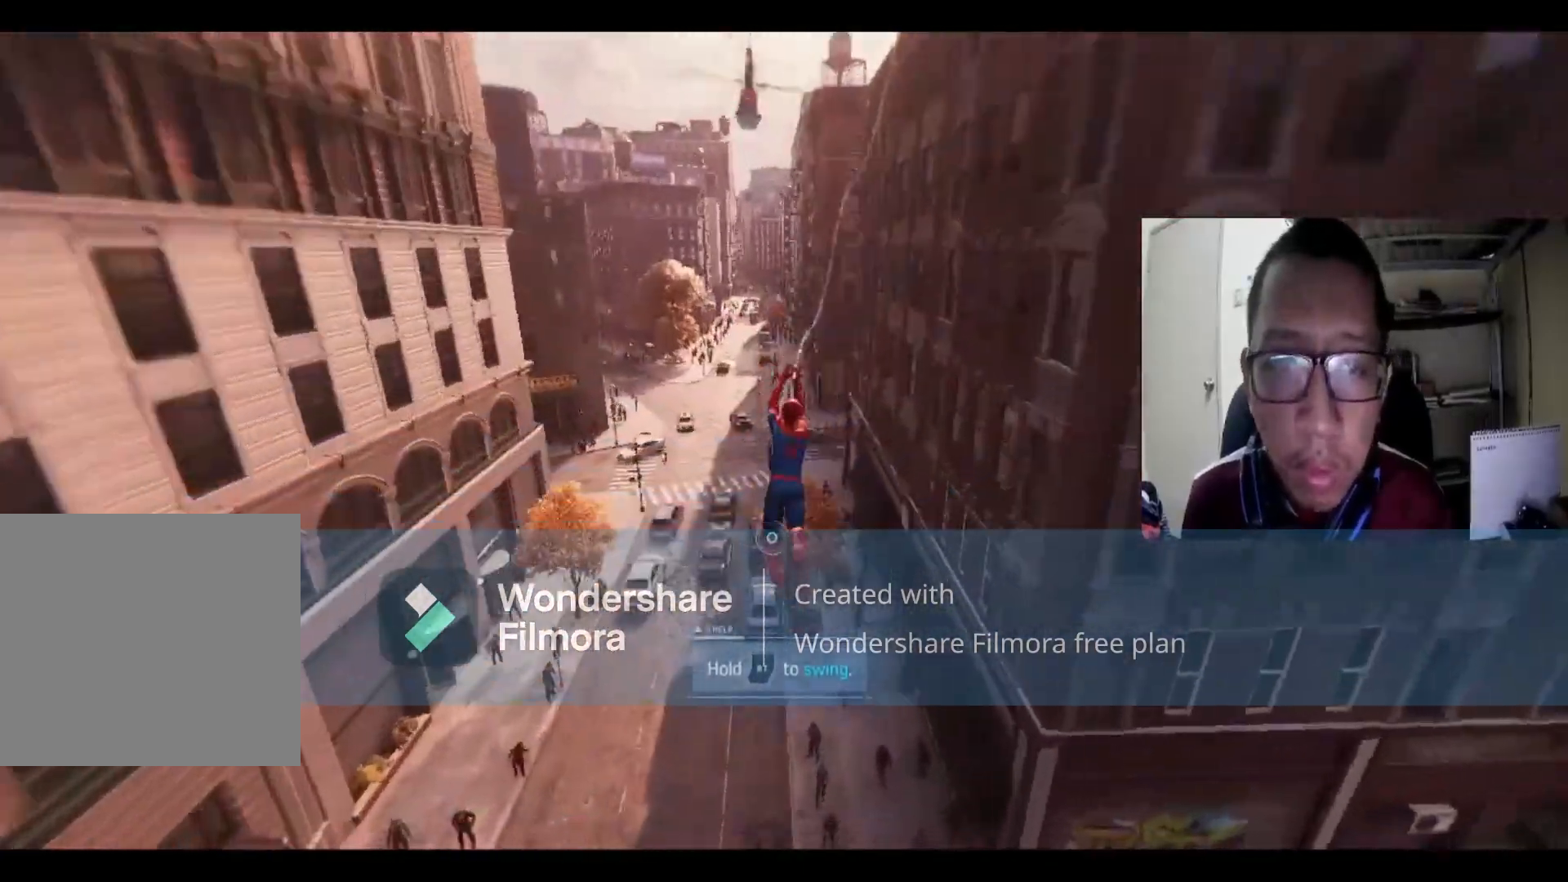
{"buttons": ["R2"], "left_stick": "center", "right_stick": "center", "events": [[267, "A", "up"]]}
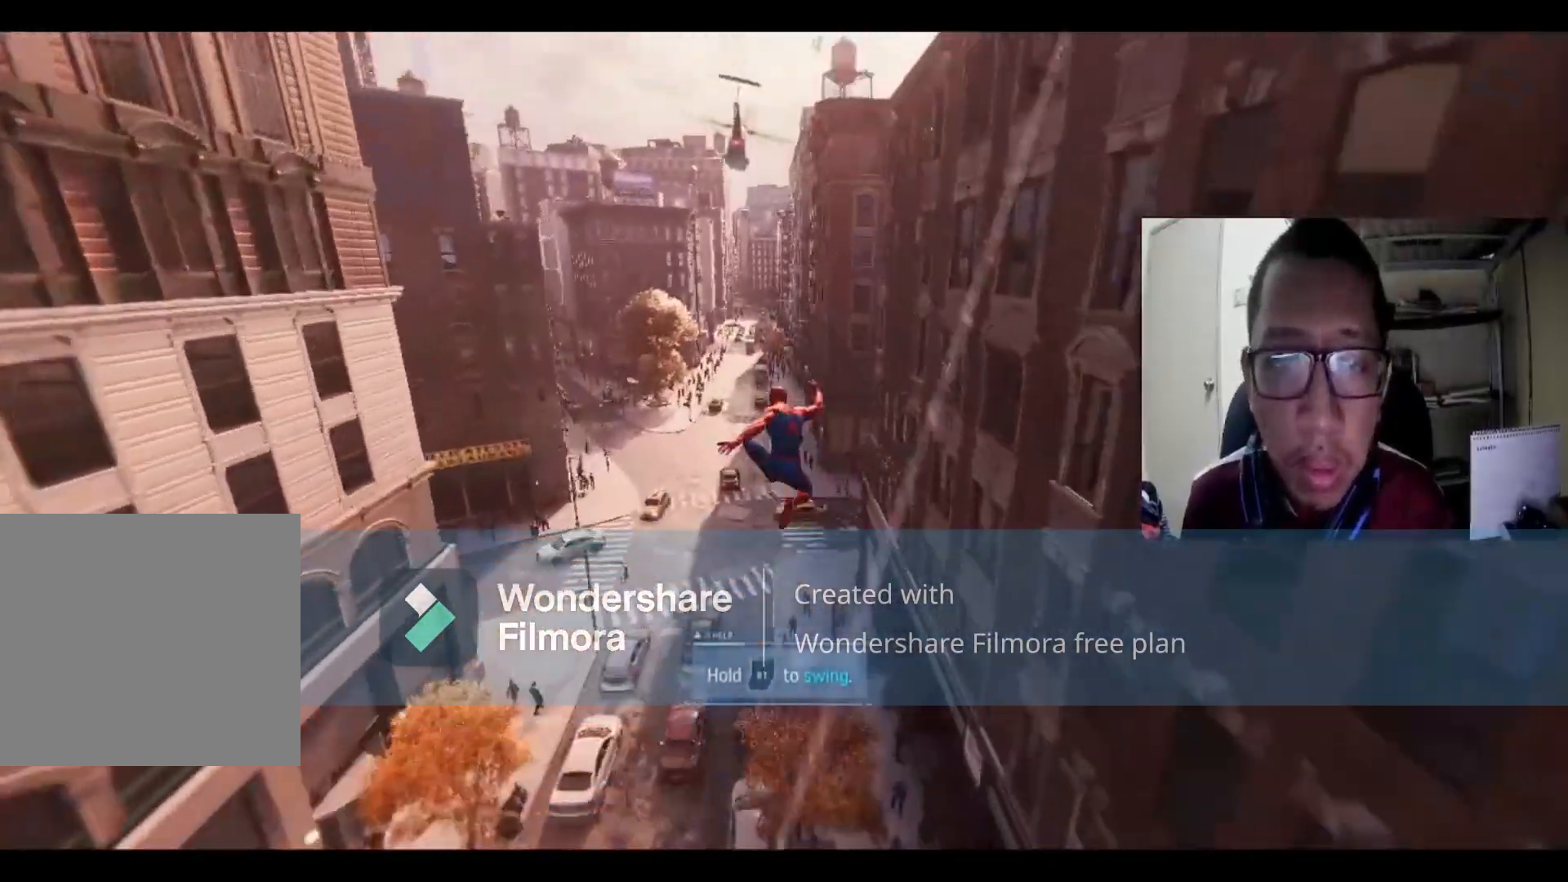
{"buttons": ["A", "R2"], "left_stick": "center", "right_stick": "center", "events": [[334, "A", "down"]]}
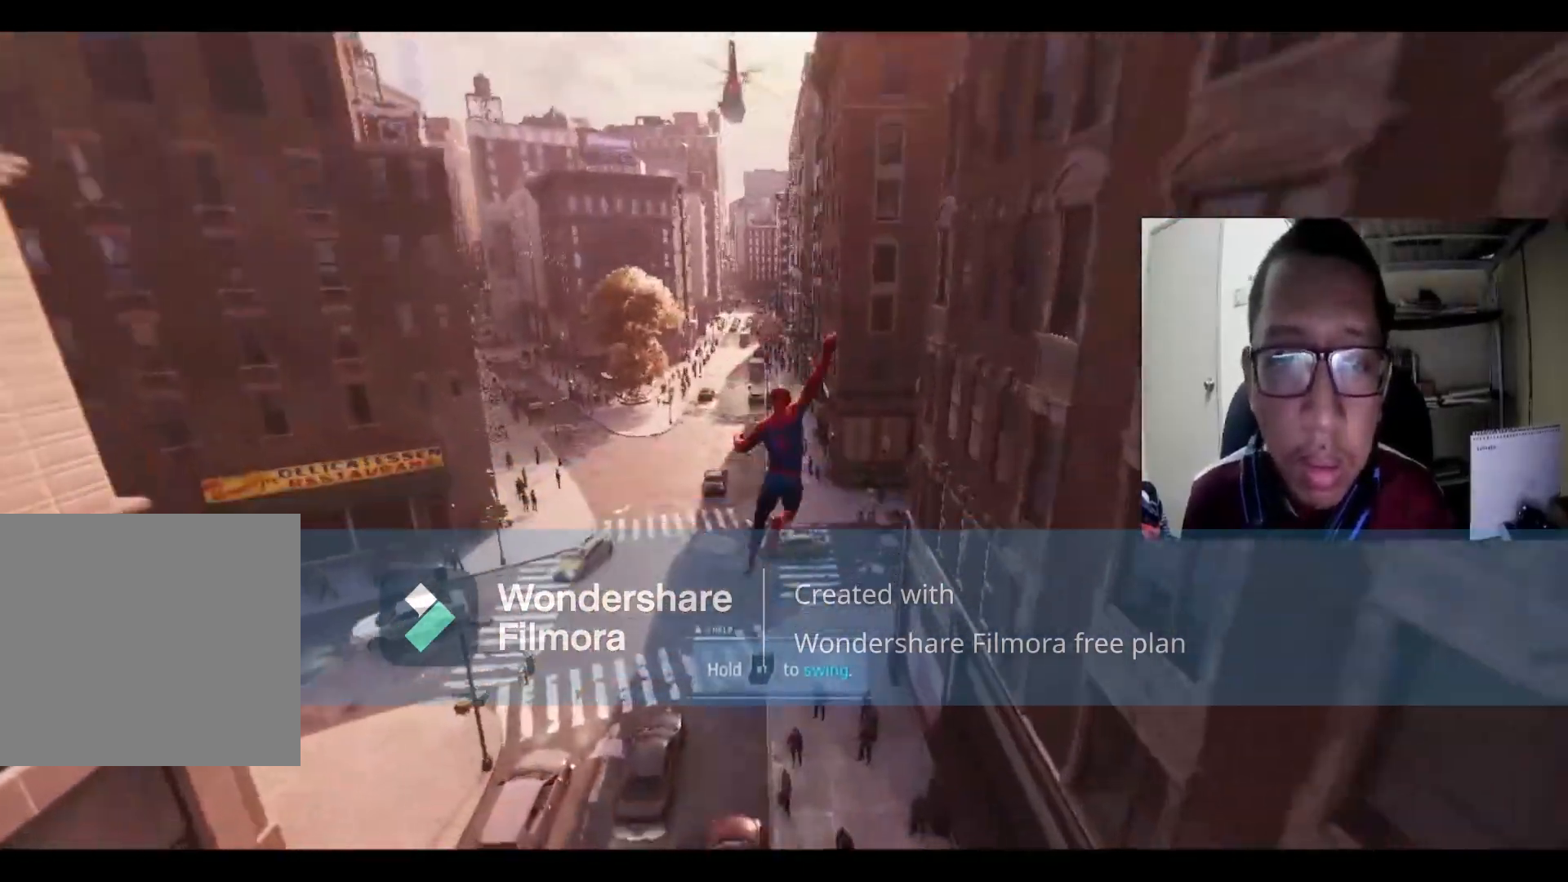
{"buttons": ["A", "R2"], "left_stick": "center", "right_stick": "center", "events": []}
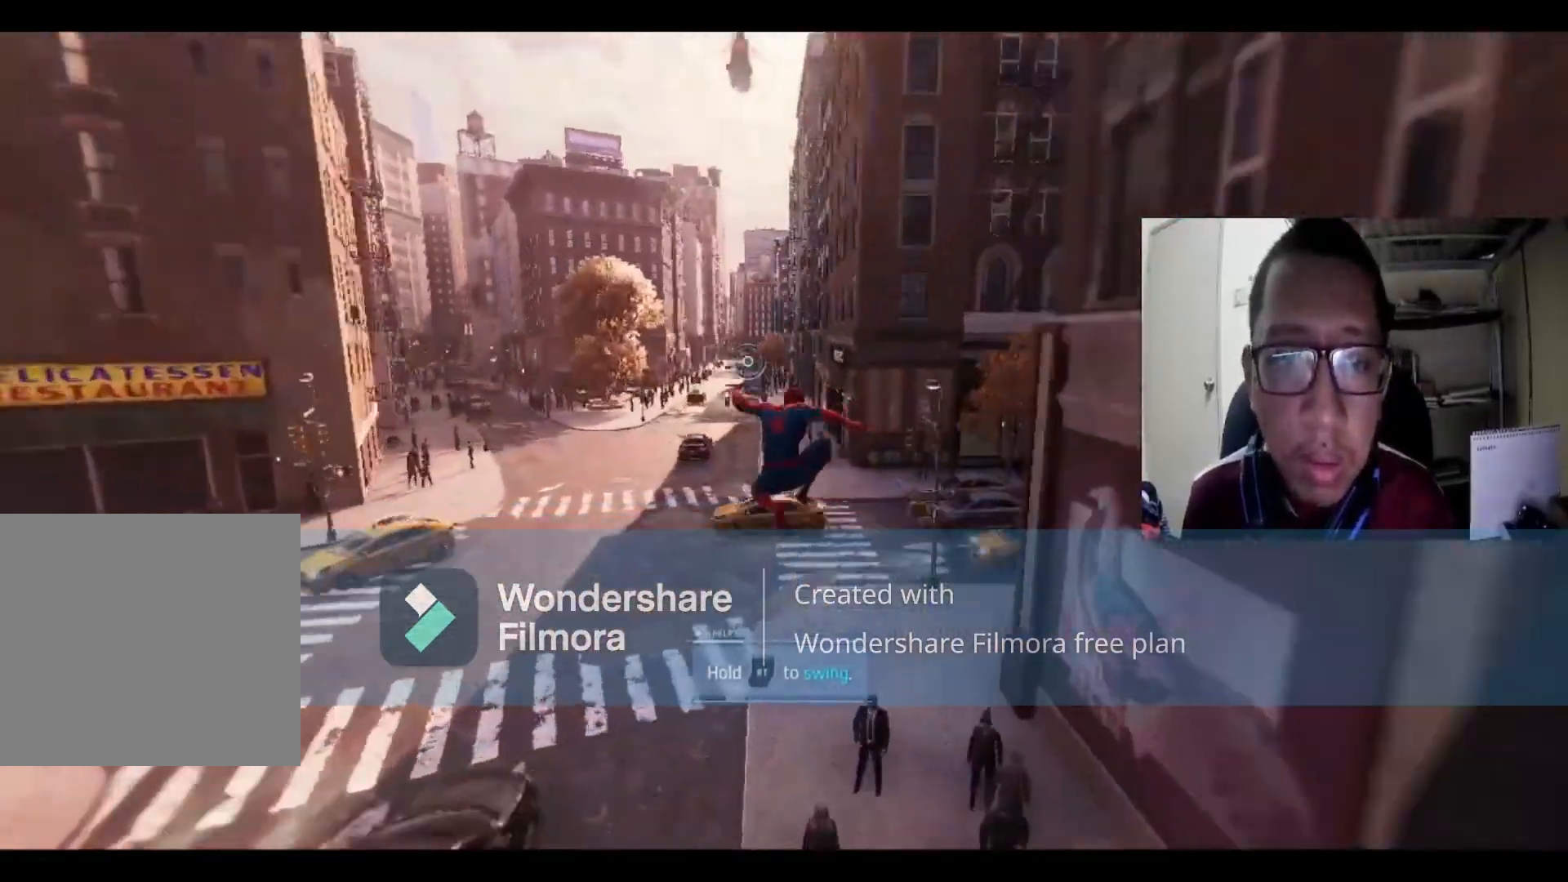
{"buttons": ["A", "R2"], "left_stick": "left", "right_stick": "center", "events": [[67, "A", "up"], [167, "A", "down"], [234, "left_stick", "left"]]}
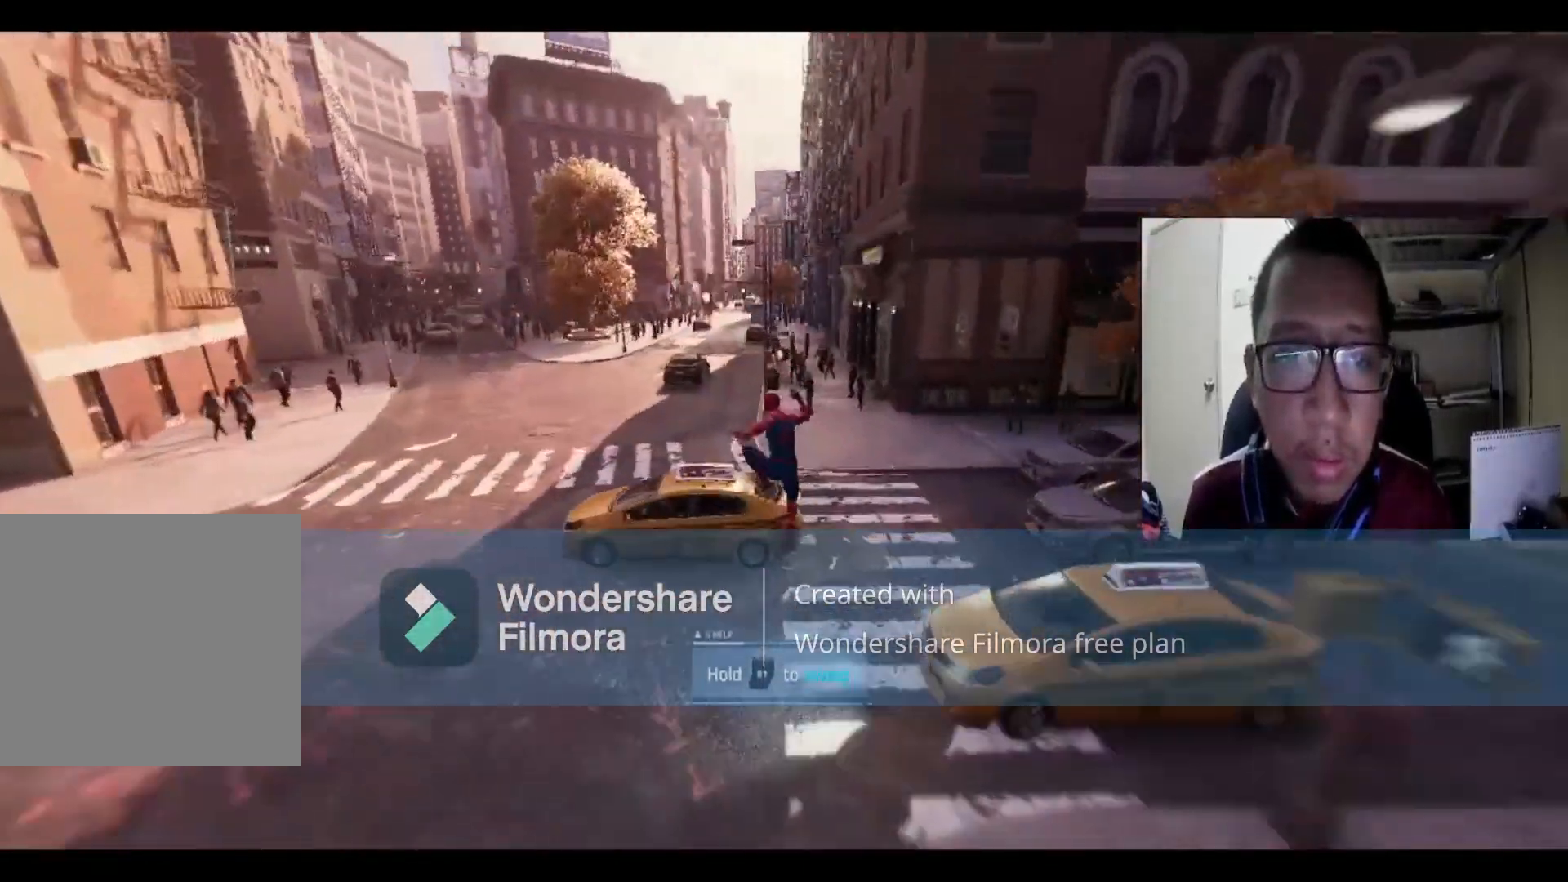
{"buttons": ["R2"], "left_stick": "up-left", "right_stick": "center", "events": [[300, "left_stick", "up-left"], [467, "A", "up"]]}
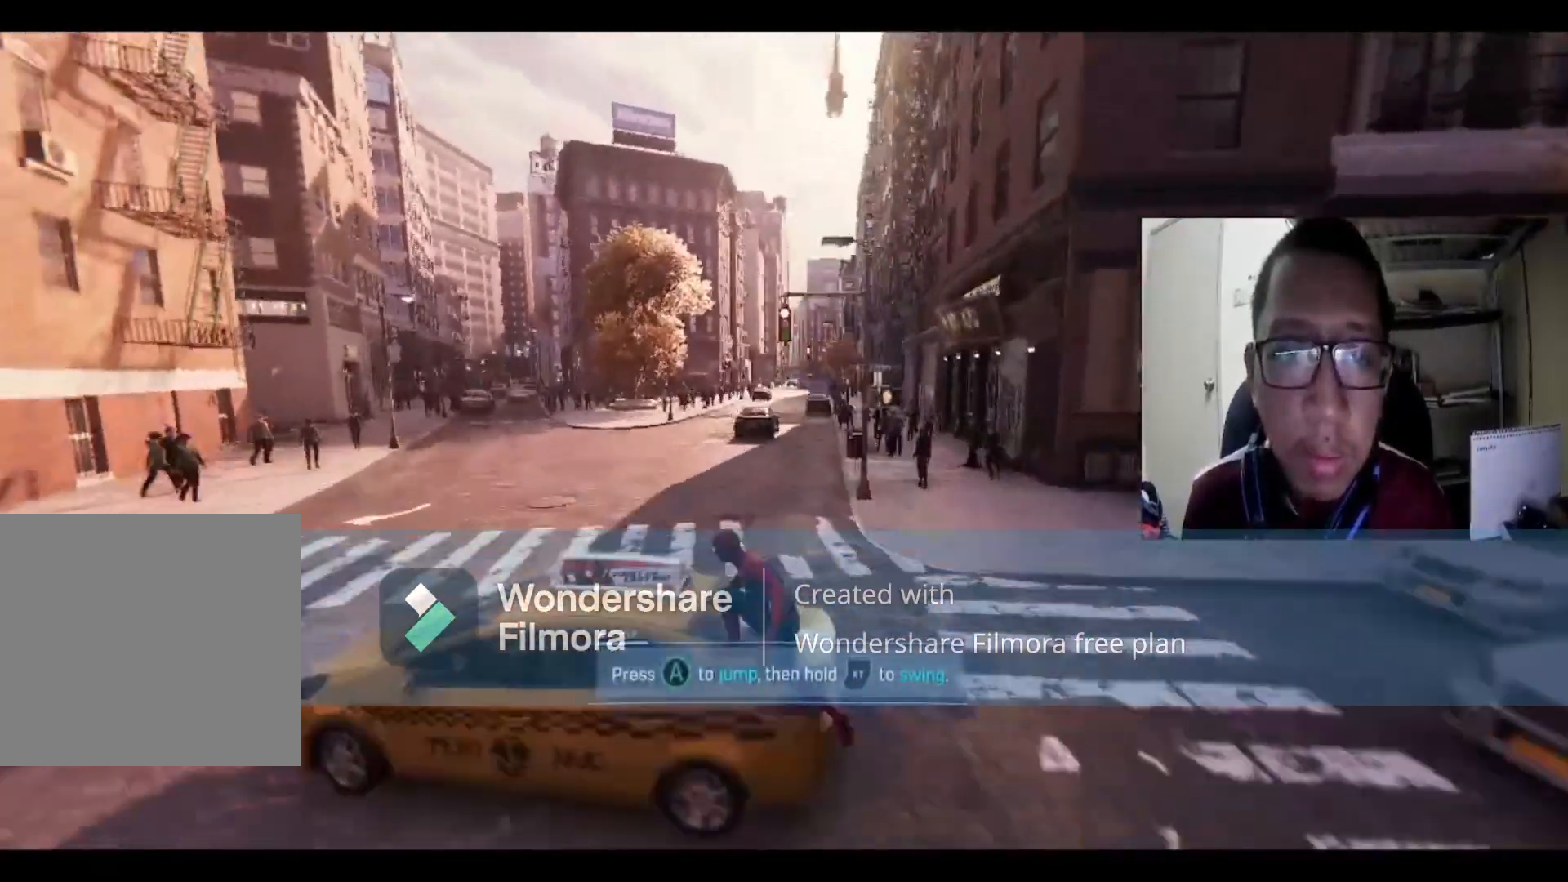
{"buttons": ["R2"], "left_stick": "up", "right_stick": "center", "events": [[67, "left_stick", "up"], [167, "R2", "up"], [367, "R2", "down"]]}
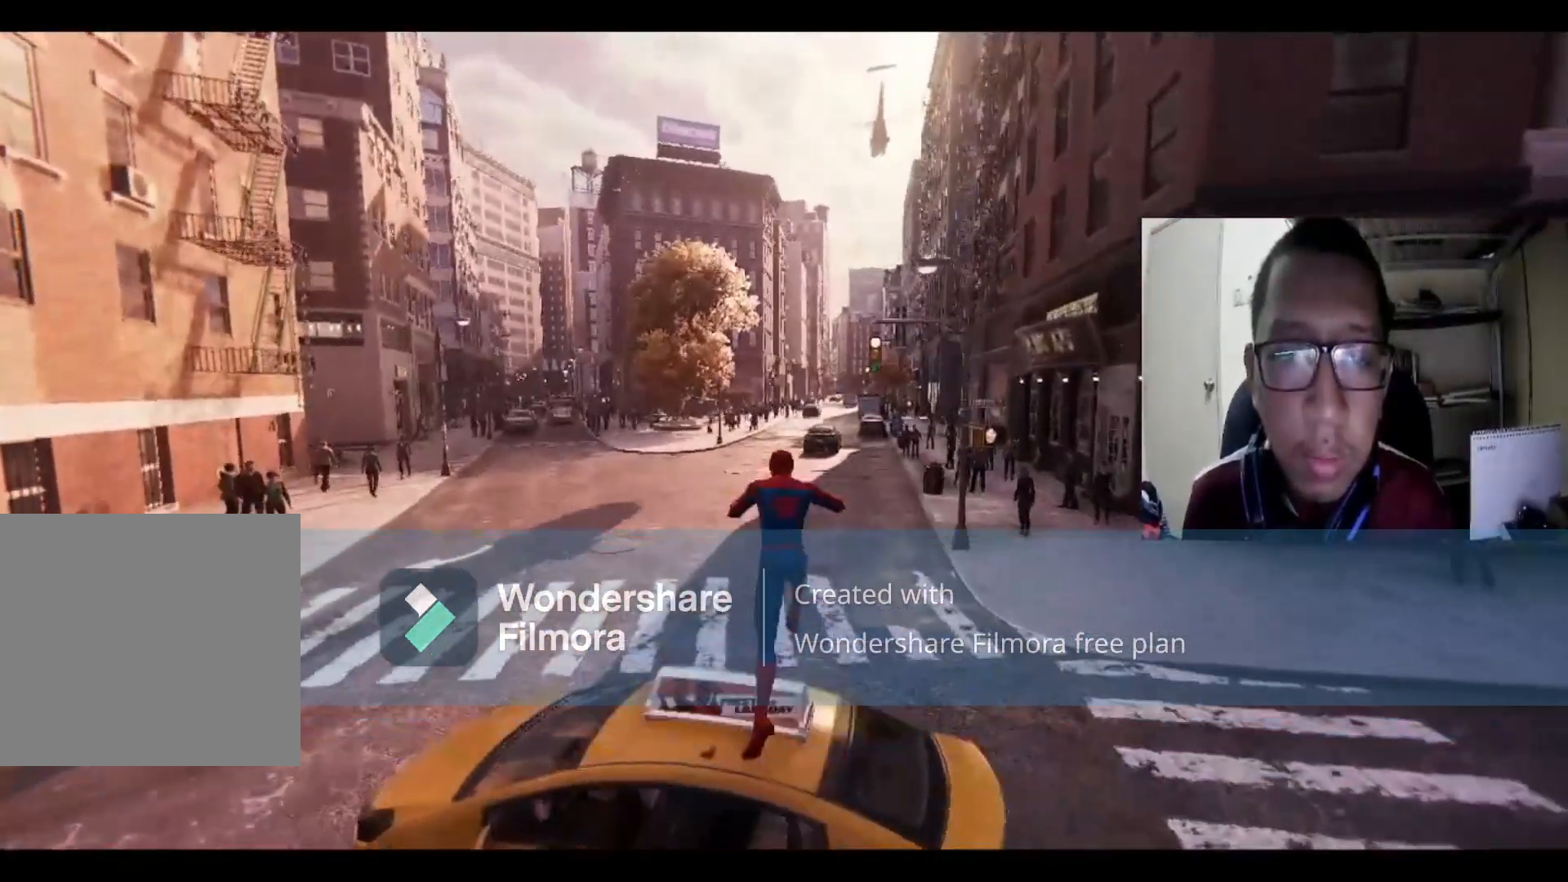
{"buttons": ["R2"], "left_stick": "up", "right_stick": "center", "events": [[367, "A", "down"], [500, "A", "up"]]}
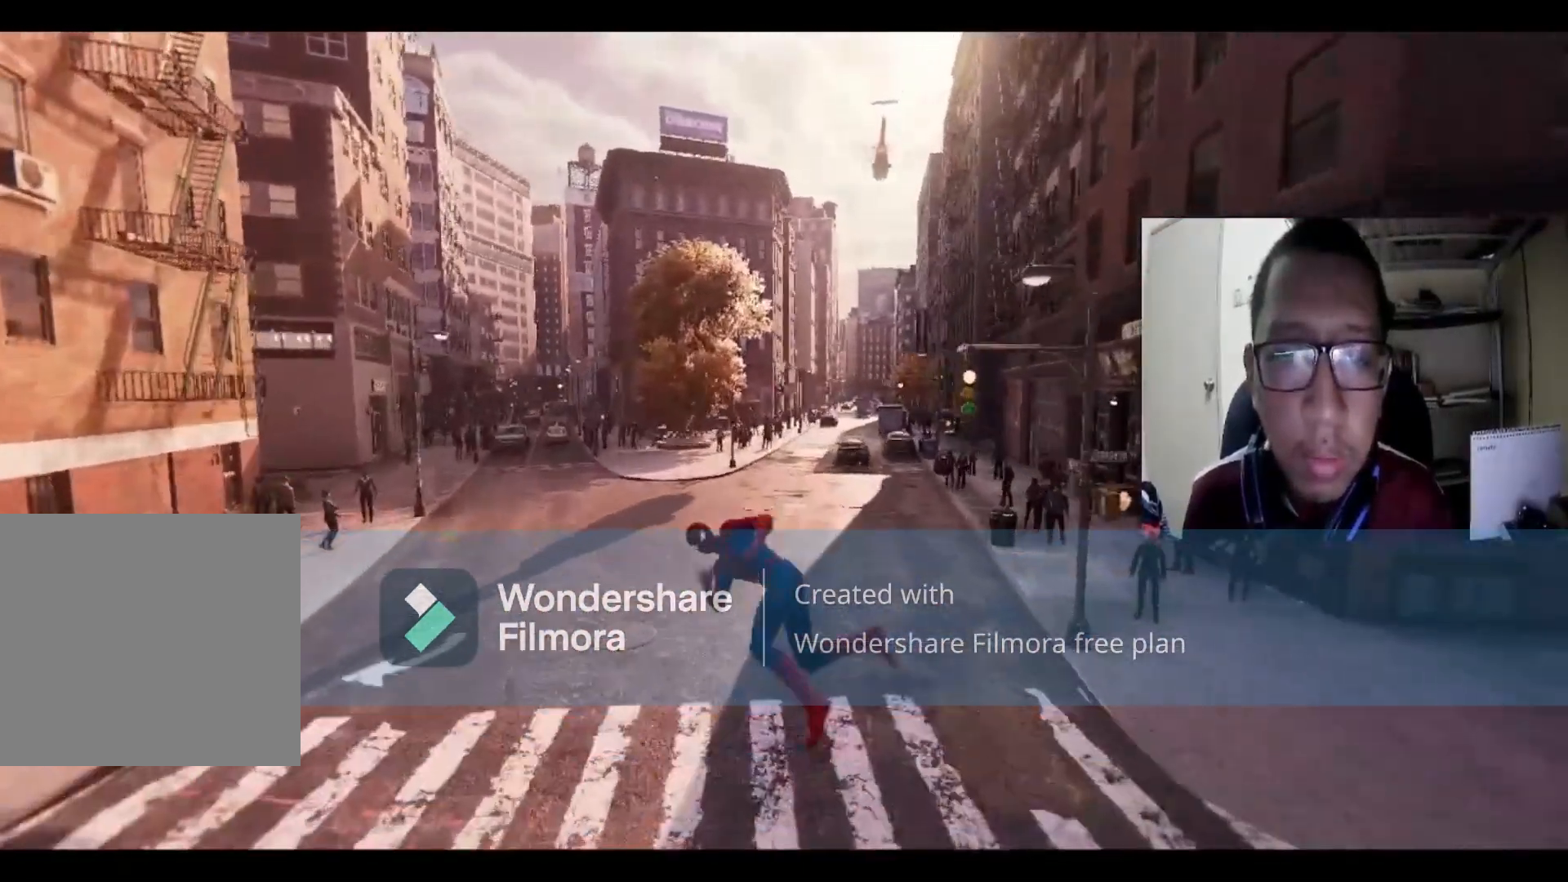
{"buttons": ["A", "R2"], "left_stick": "up", "right_stick": "center", "events": [[100, "A", "down"], [267, "A", "up"], [400, "A", "down"]]}
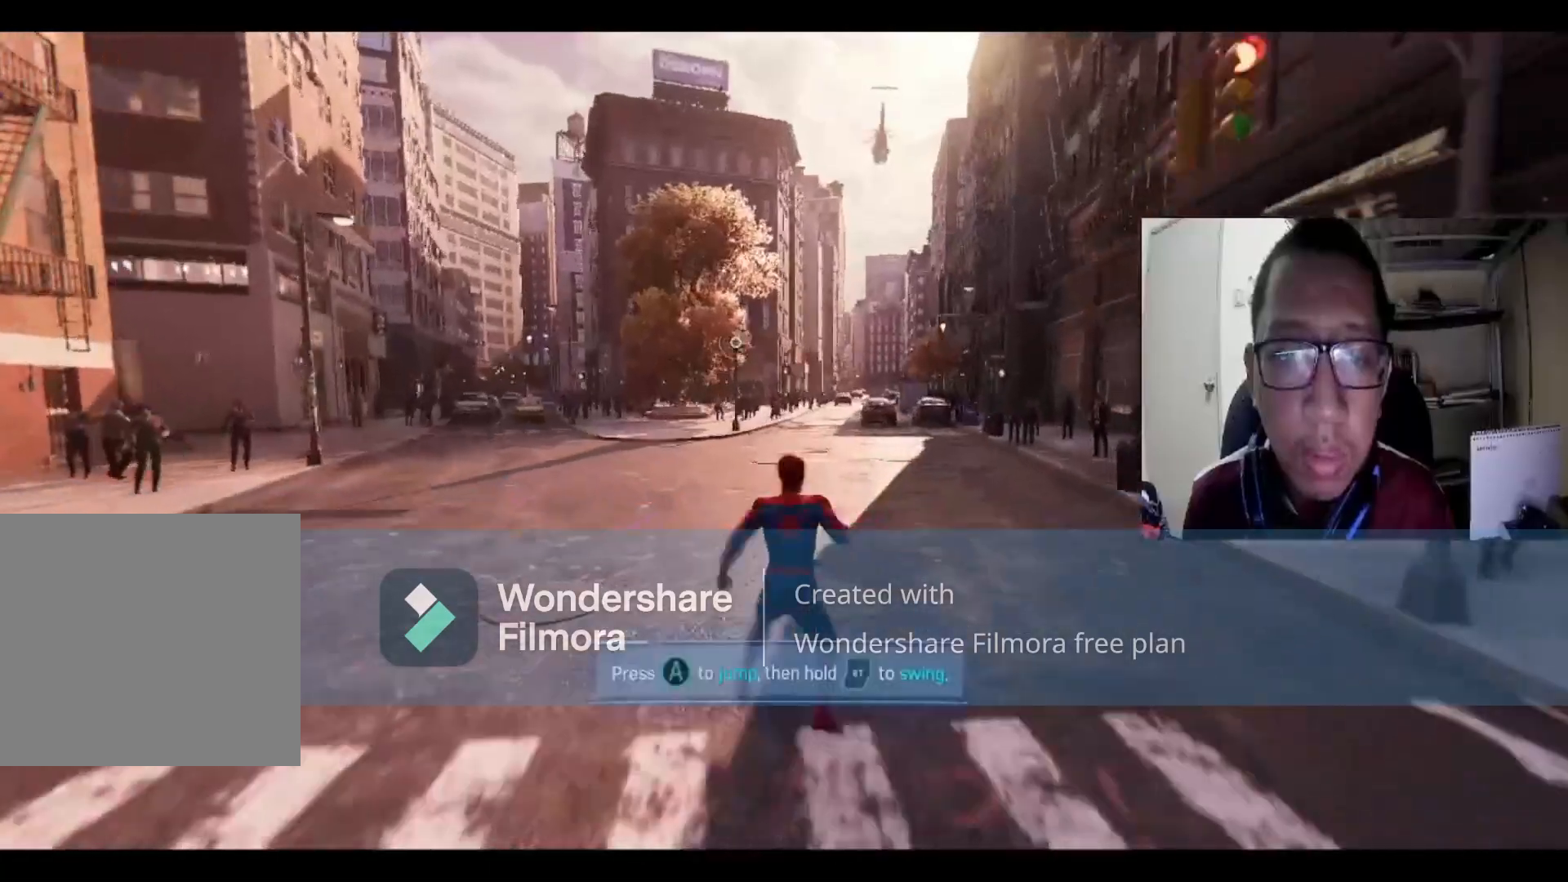
{"buttons": ["A", "R2"], "left_stick": "up", "right_stick": "center", "events": [[133, "A", "up"], [467, "A", "down"]]}
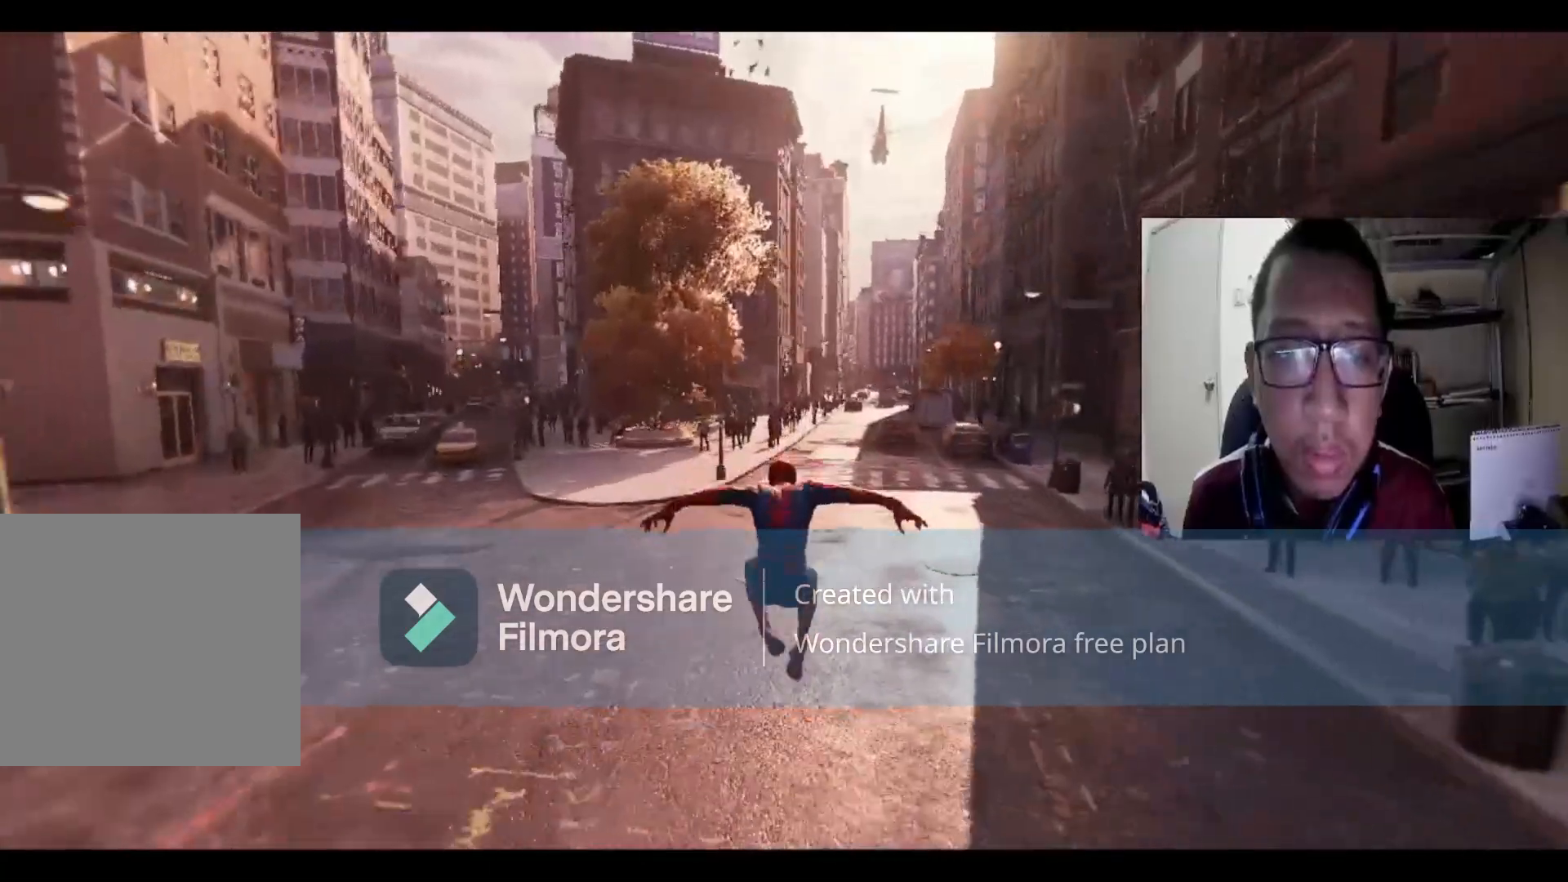
{"buttons": ["R2"], "left_stick": "up", "right_stick": "center", "events": [[67, "A", "up"], [167, "A", "down"], [400, "A", "up"]]}
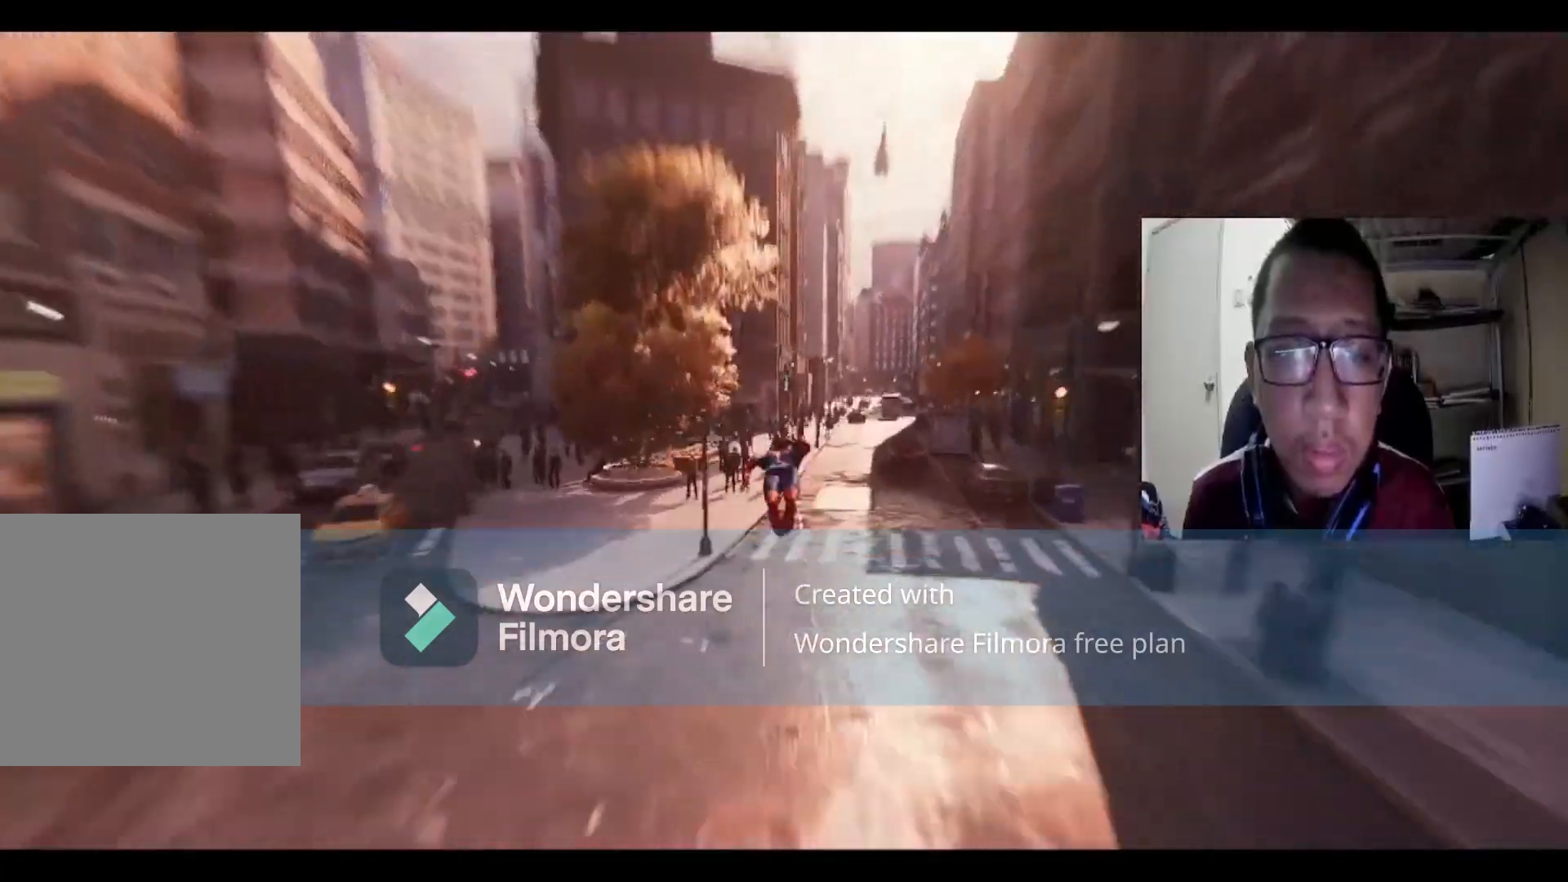
{"buttons": ["A", "R2"], "left_stick": "up", "right_stick": "center", "events": [[500, "A", "down"]]}
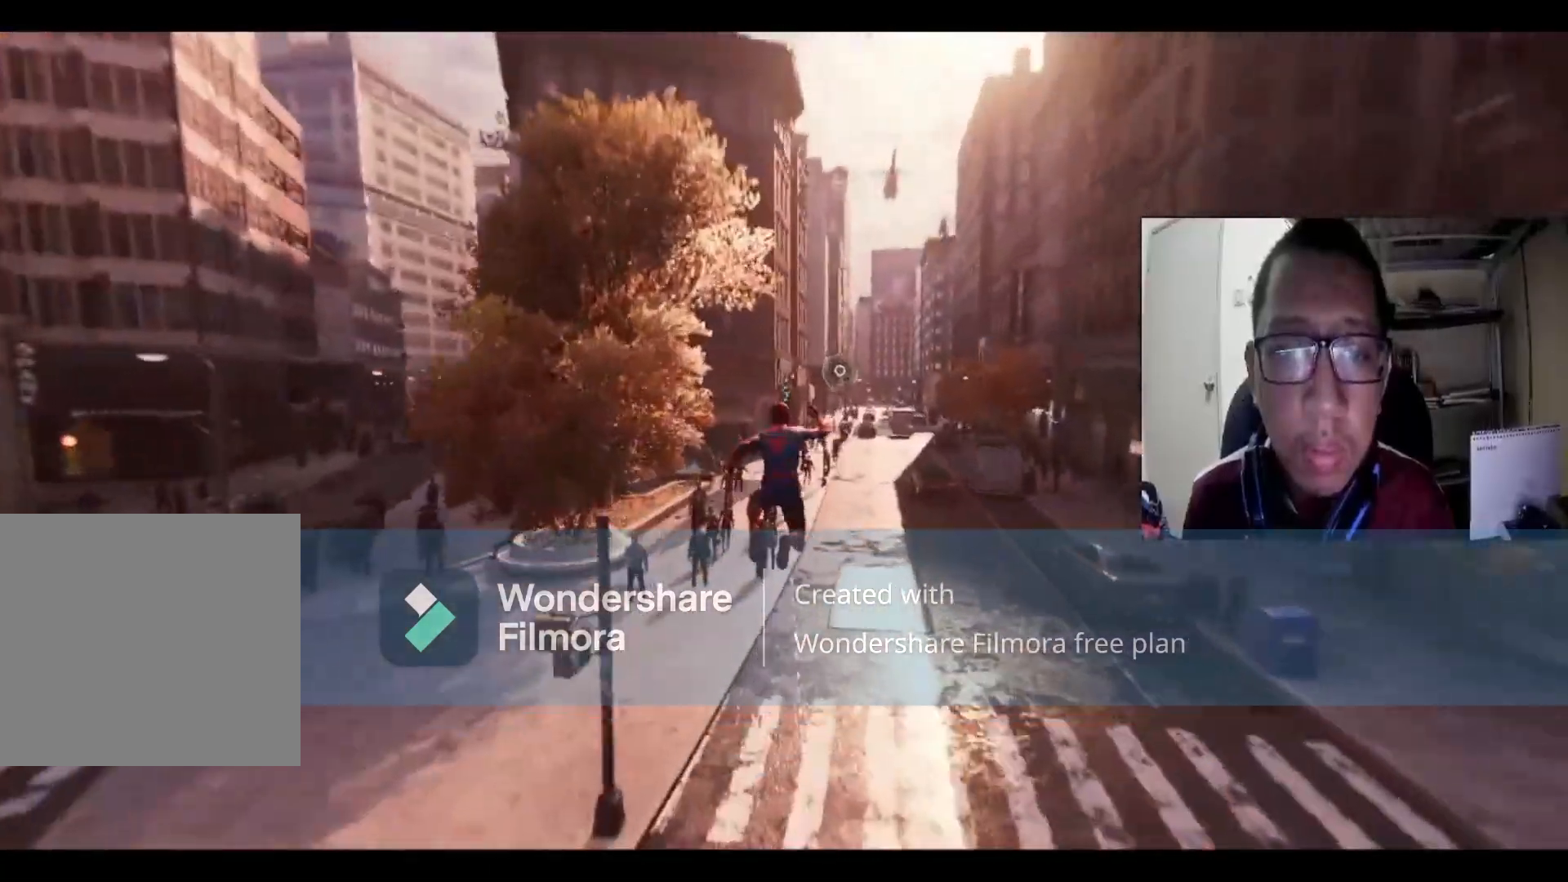
{"buttons": ["A", "R2"], "left_stick": "up-right", "right_stick": "center", "events": [[67, "left_stick", "up-right"], [134, "A", "up"], [234, "A", "down"], [334, "A", "up"], [400, "A", "down"]]}
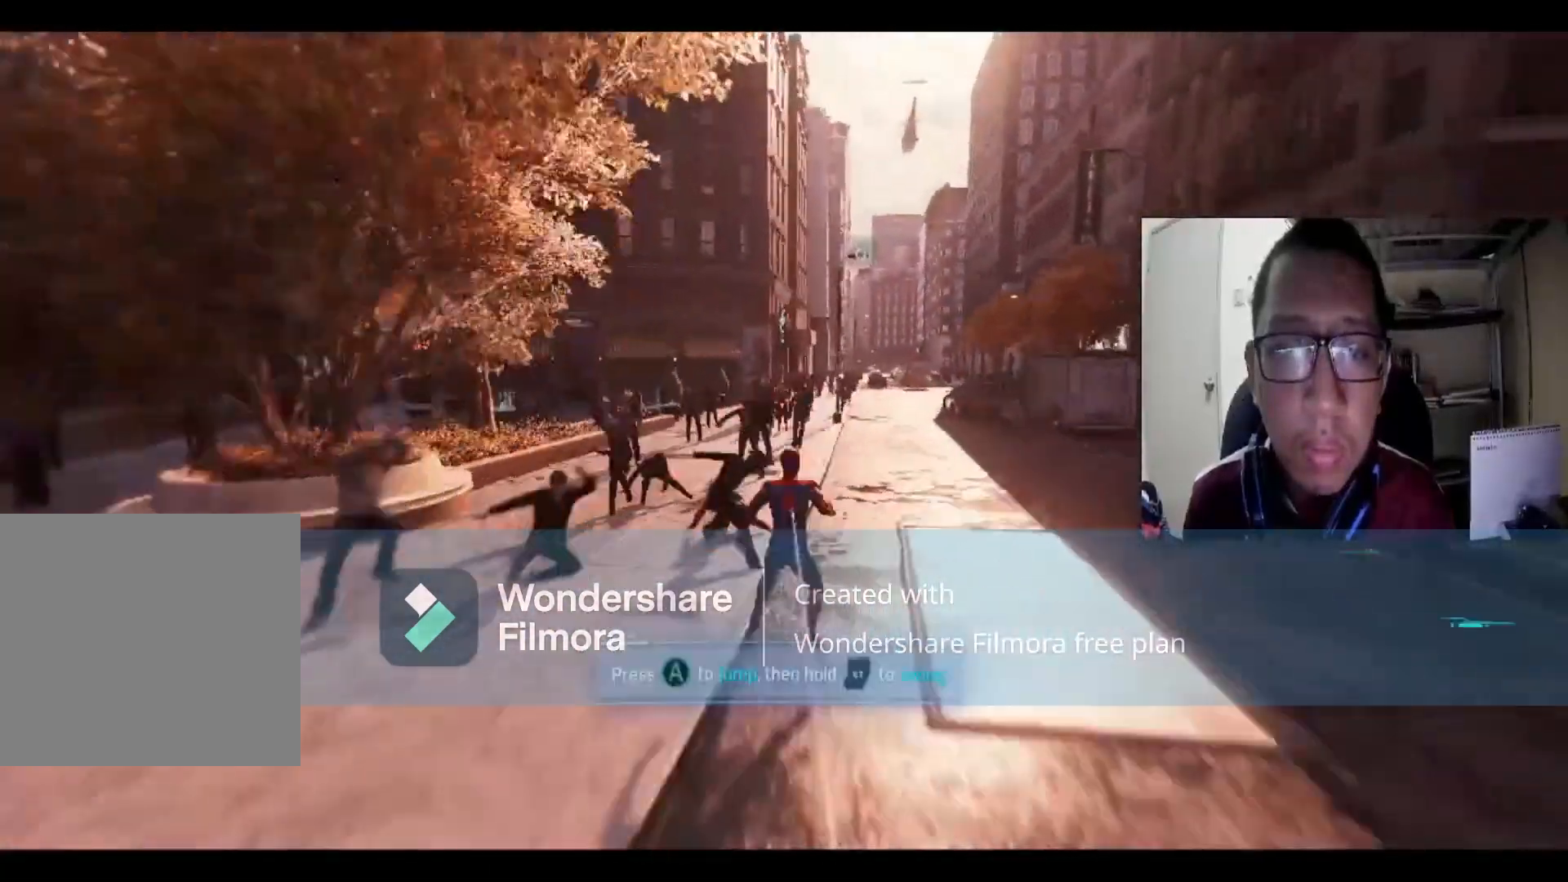
{"buttons": ["A", "R2"], "left_stick": "up-right", "right_stick": "center", "events": [[33, "A", "up"], [133, "A", "down"], [300, "A", "up"], [400, "A", "down"]]}
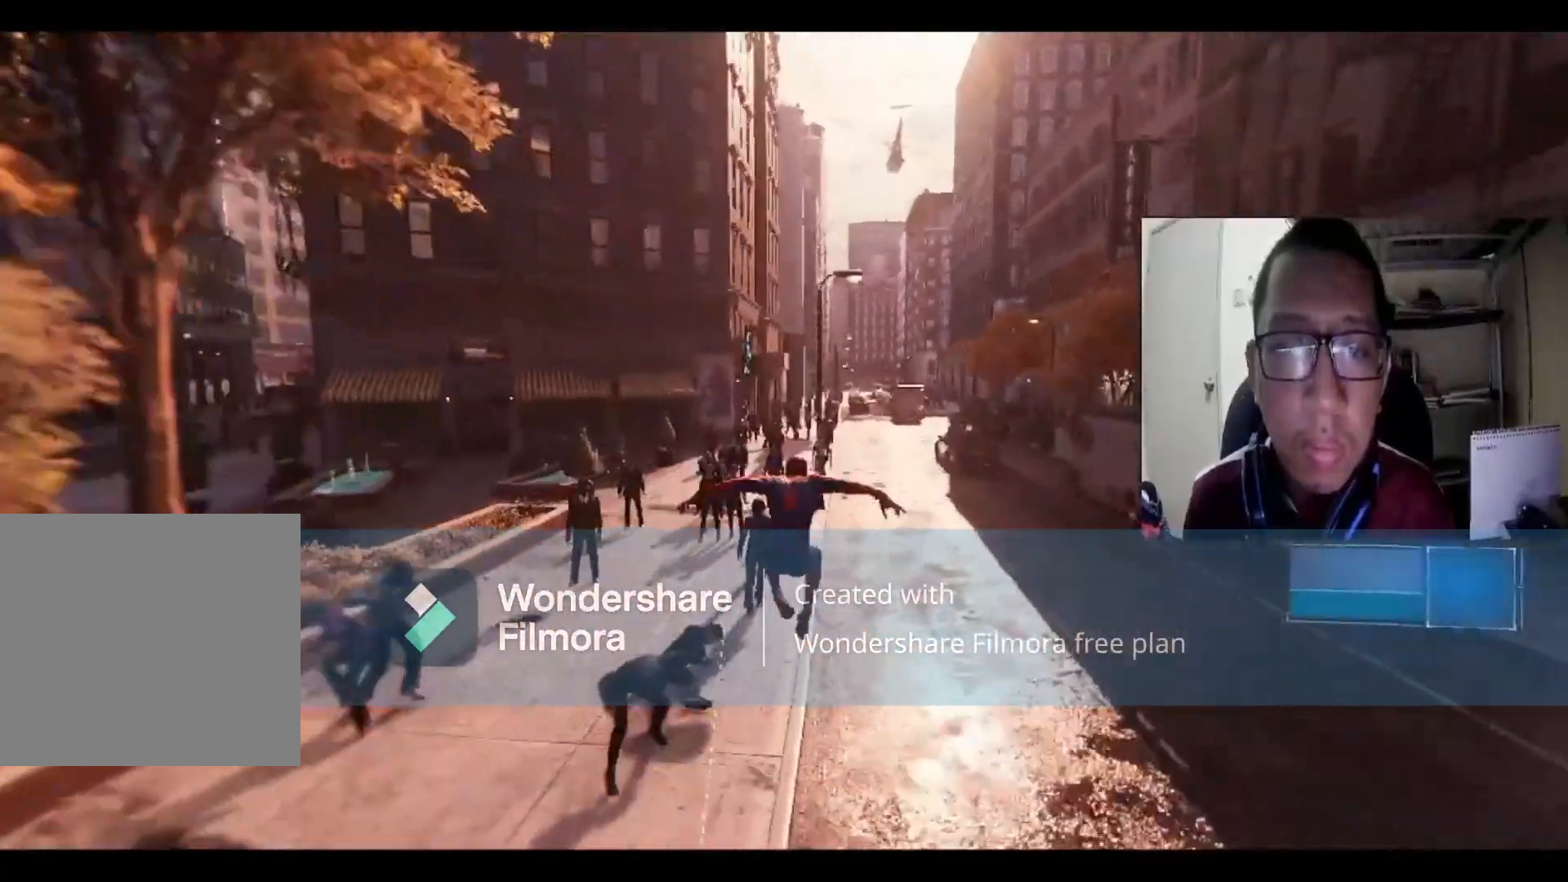
{"buttons": ["A", "R2"], "left_stick": "up-right", "right_stick": "center", "events": [[33, "A", "up"], [134, "A", "down"], [267, "A", "up"], [367, "A", "down"]]}
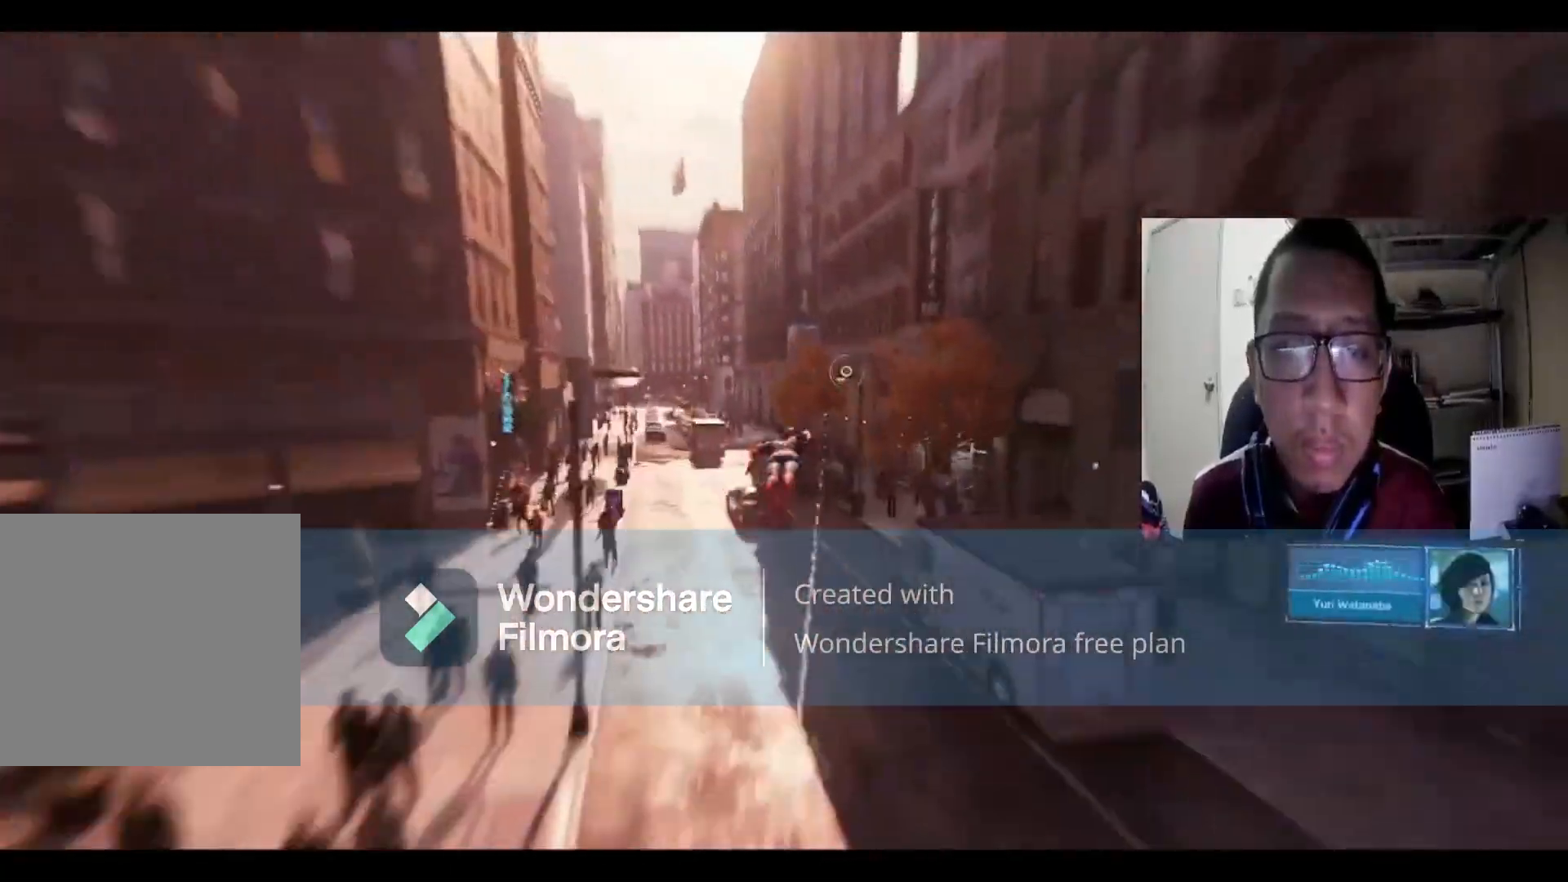
{"buttons": ["A", "R2"], "left_stick": "up-left", "right_stick": "center", "events": [[33, "A", "up"], [66, "left_stick", "up"], [166, "A", "down"], [333, "A", "up"], [433, "A", "down"], [433, "left_stick", "up-left"]]}
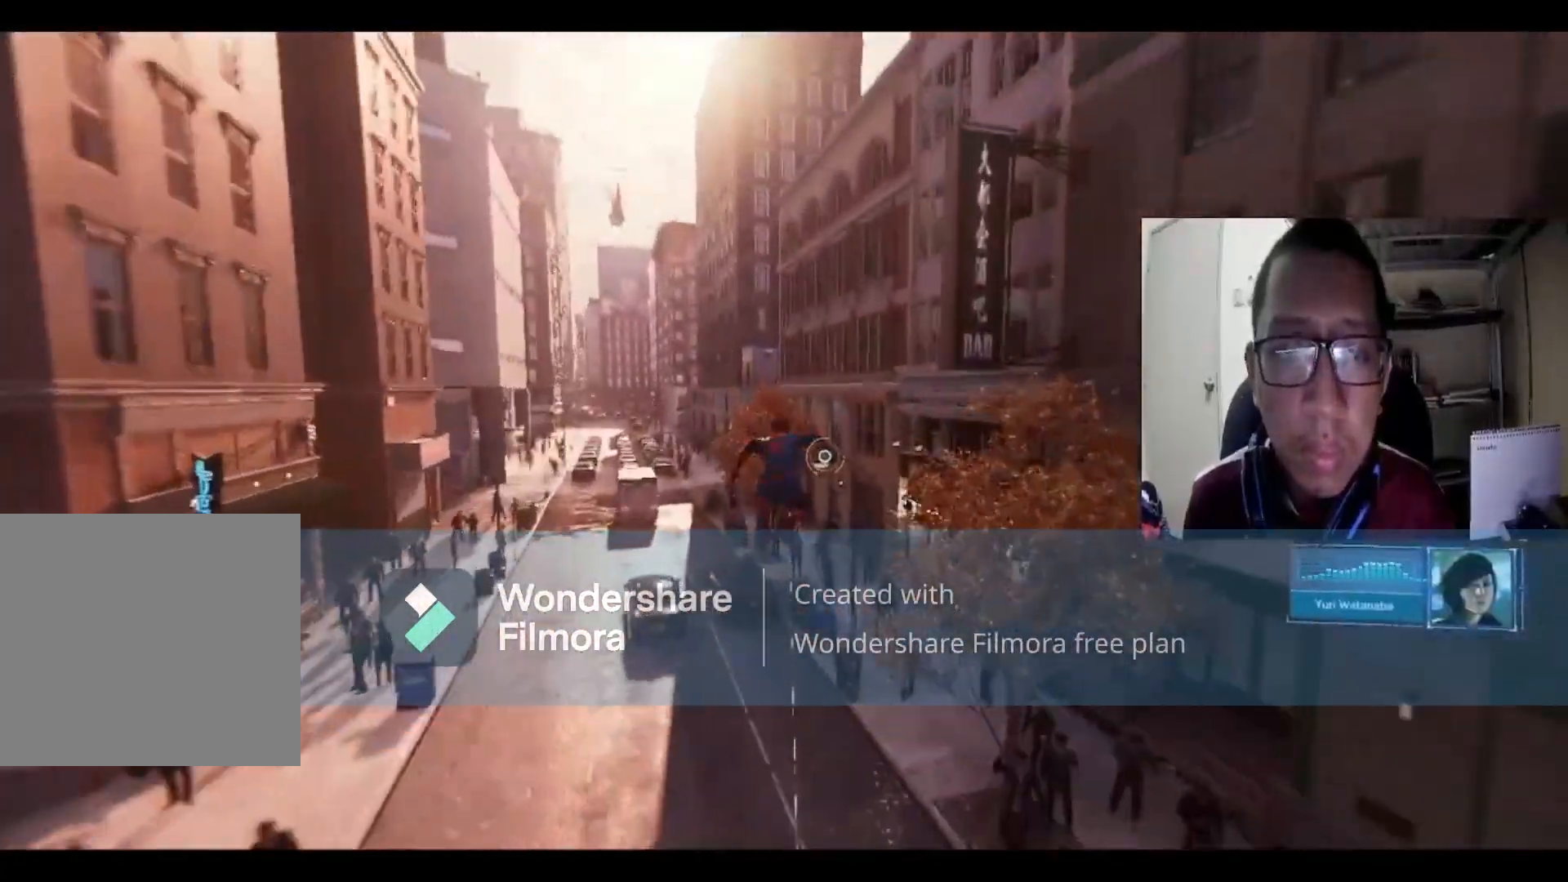
{"buttons": ["R2"], "left_stick": "left", "right_stick": "center", "events": [[67, "A", "up"], [167, "A", "down"], [267, "A", "up"], [367, "A", "down"], [467, "A", "up"], [501, "left_stick", "left"]]}
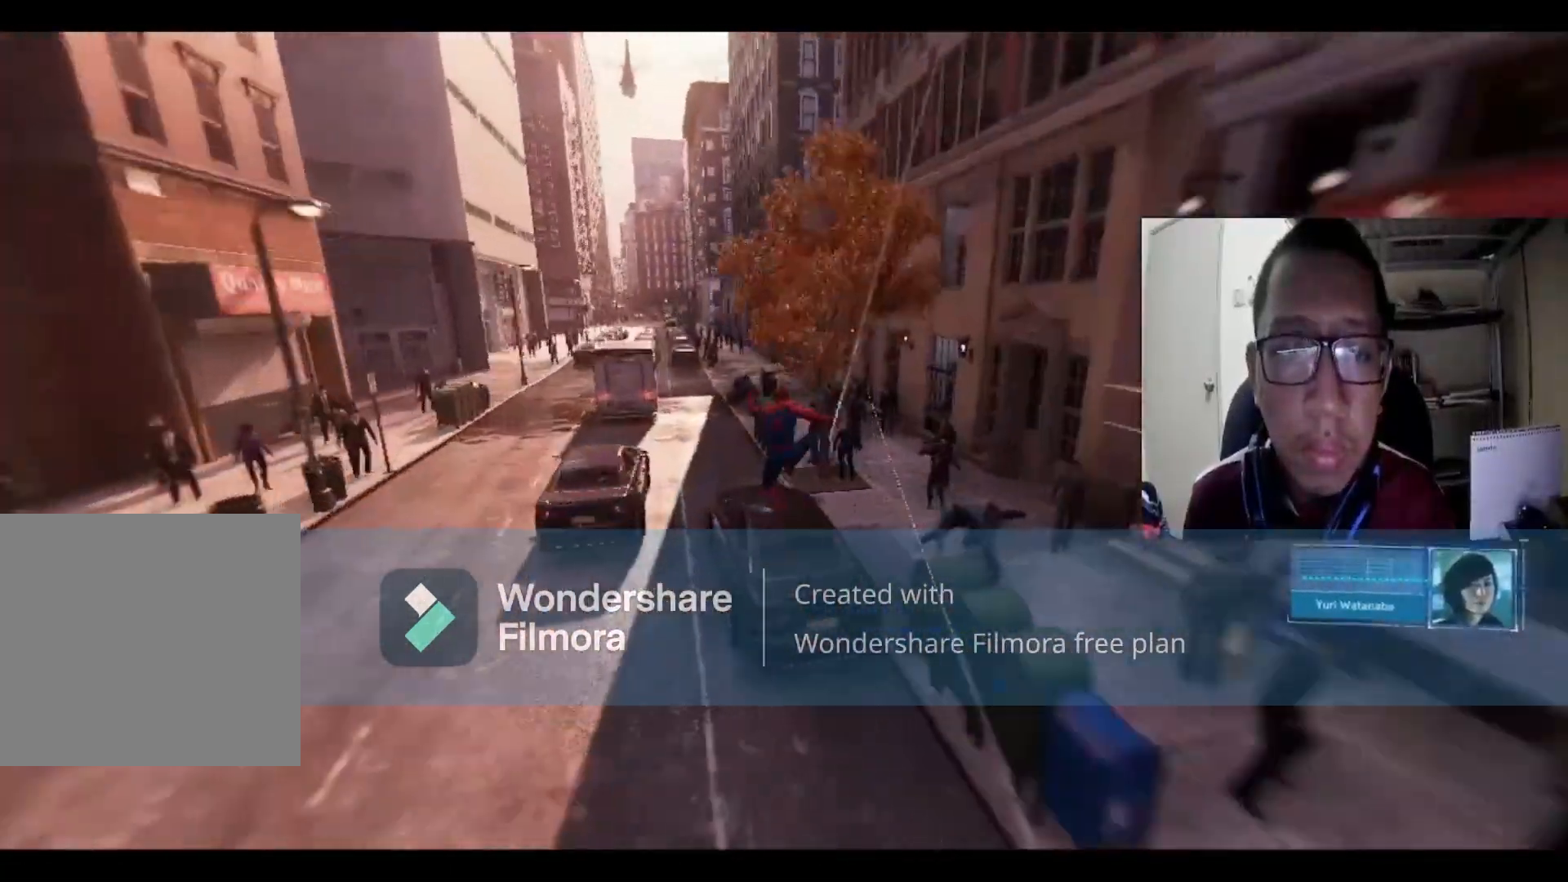
{"buttons": ["A", "R2"], "left_stick": "left", "right_stick": "center", "events": [[66, "A", "down"]]}
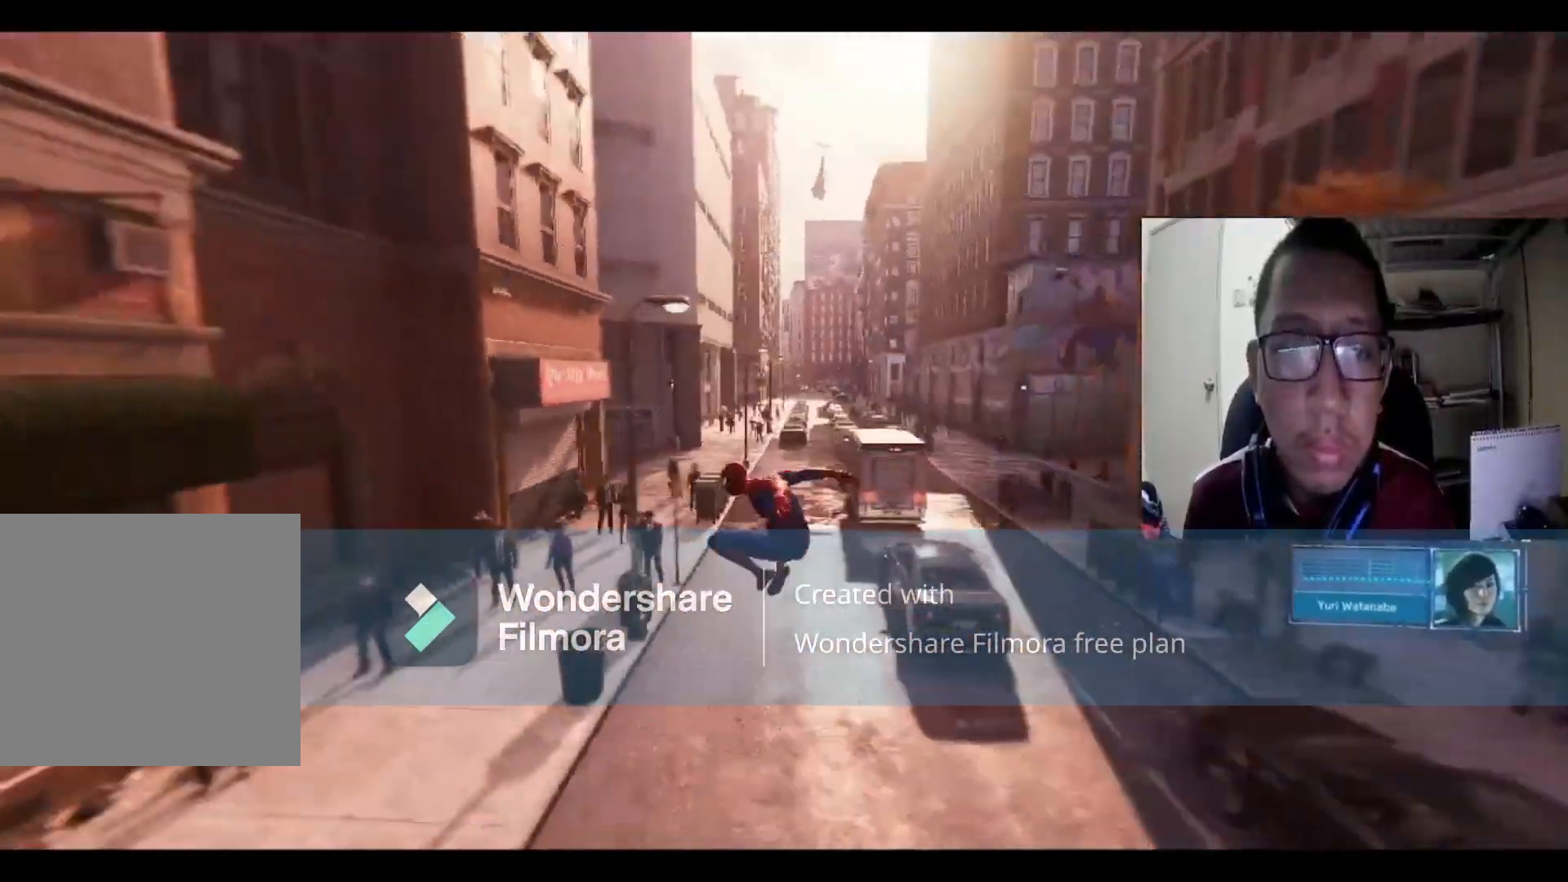
{"buttons": ["R2"], "left_stick": "right", "right_stick": "center", "events": [[33, "A", "up"], [67, "left_stick", "up"], [134, "A", "down"], [167, "left_stick", "up-right"], [267, "A", "up"], [334, "left_stick", "right"]]}
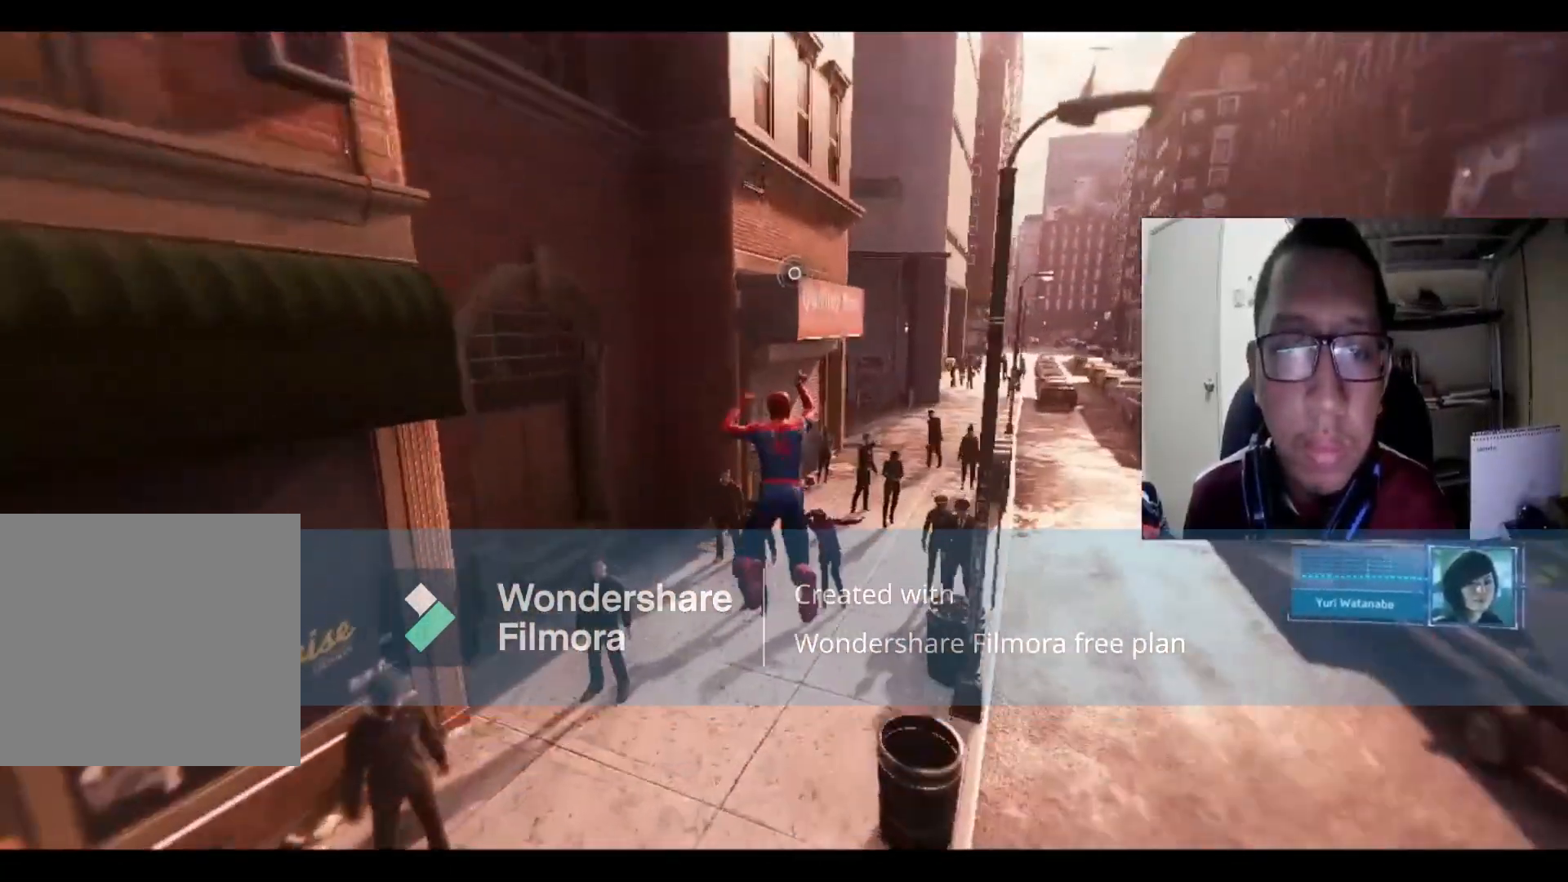
{"buttons": ["R2"], "left_stick": "right", "right_stick": "center", "events": []}
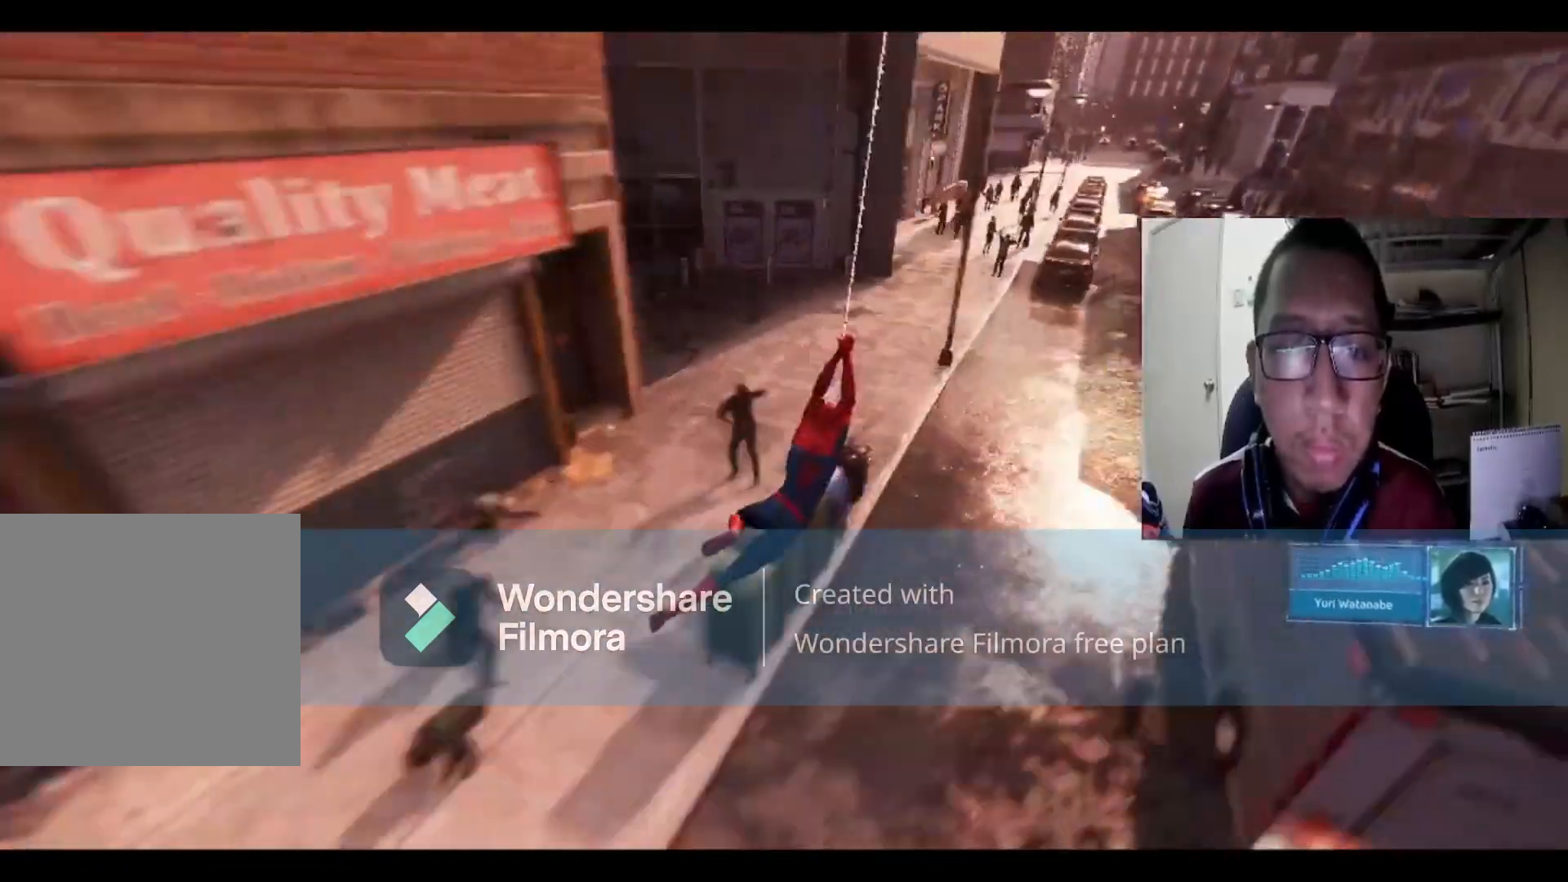
{"buttons": ["R2"], "left_stick": "up", "right_stick": "center", "events": [[33, "left_stick", "up-right"], [334, "left_stick", "up"]]}
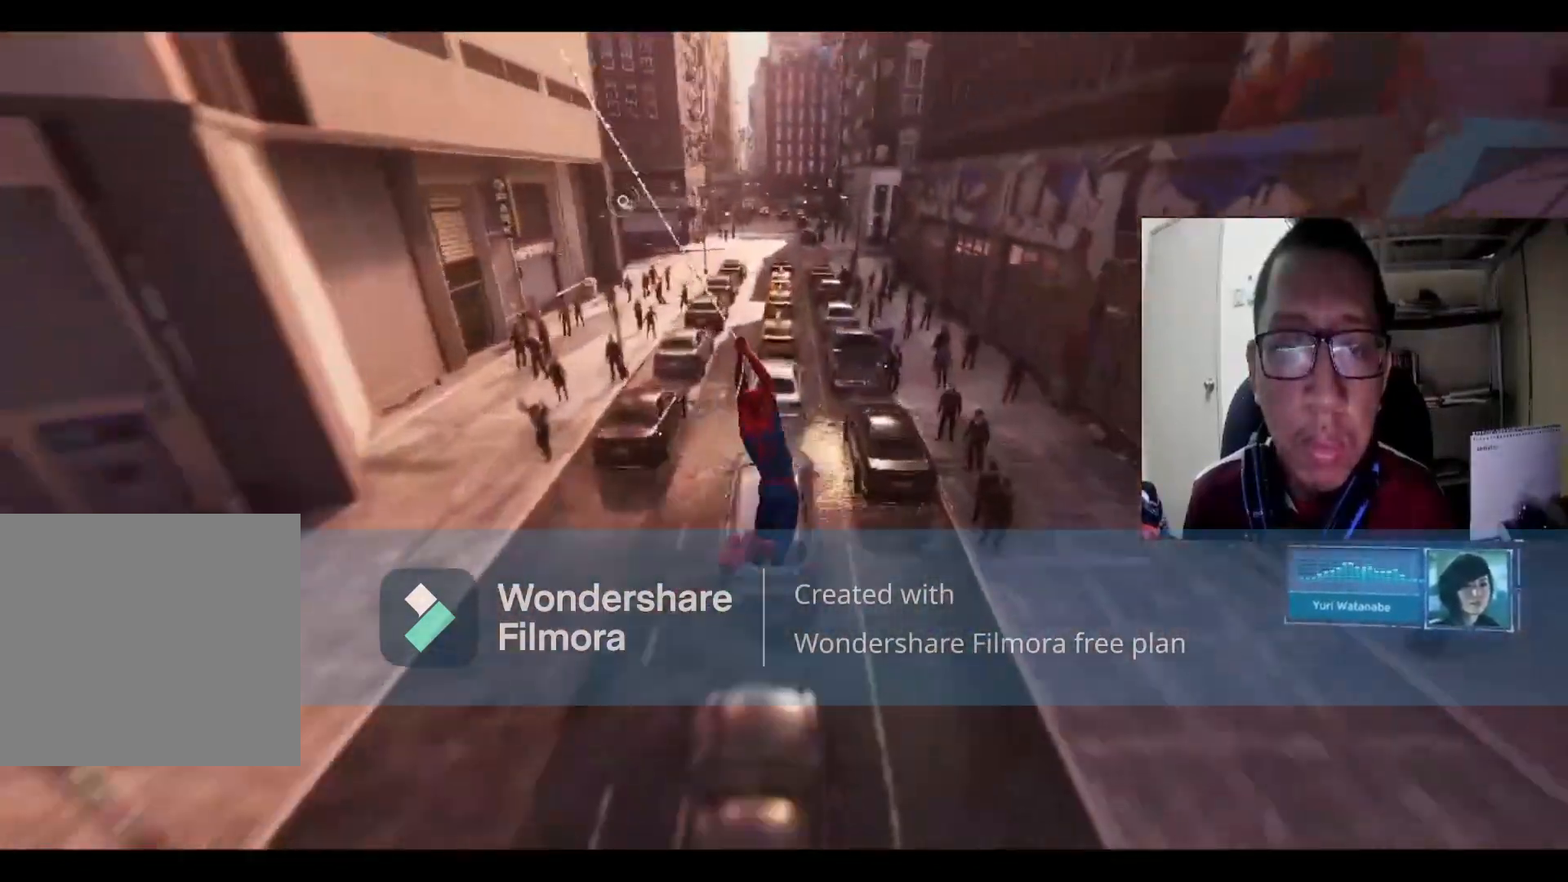
{"buttons": ["R2"], "left_stick": "up", "right_stick": "center", "events": []}
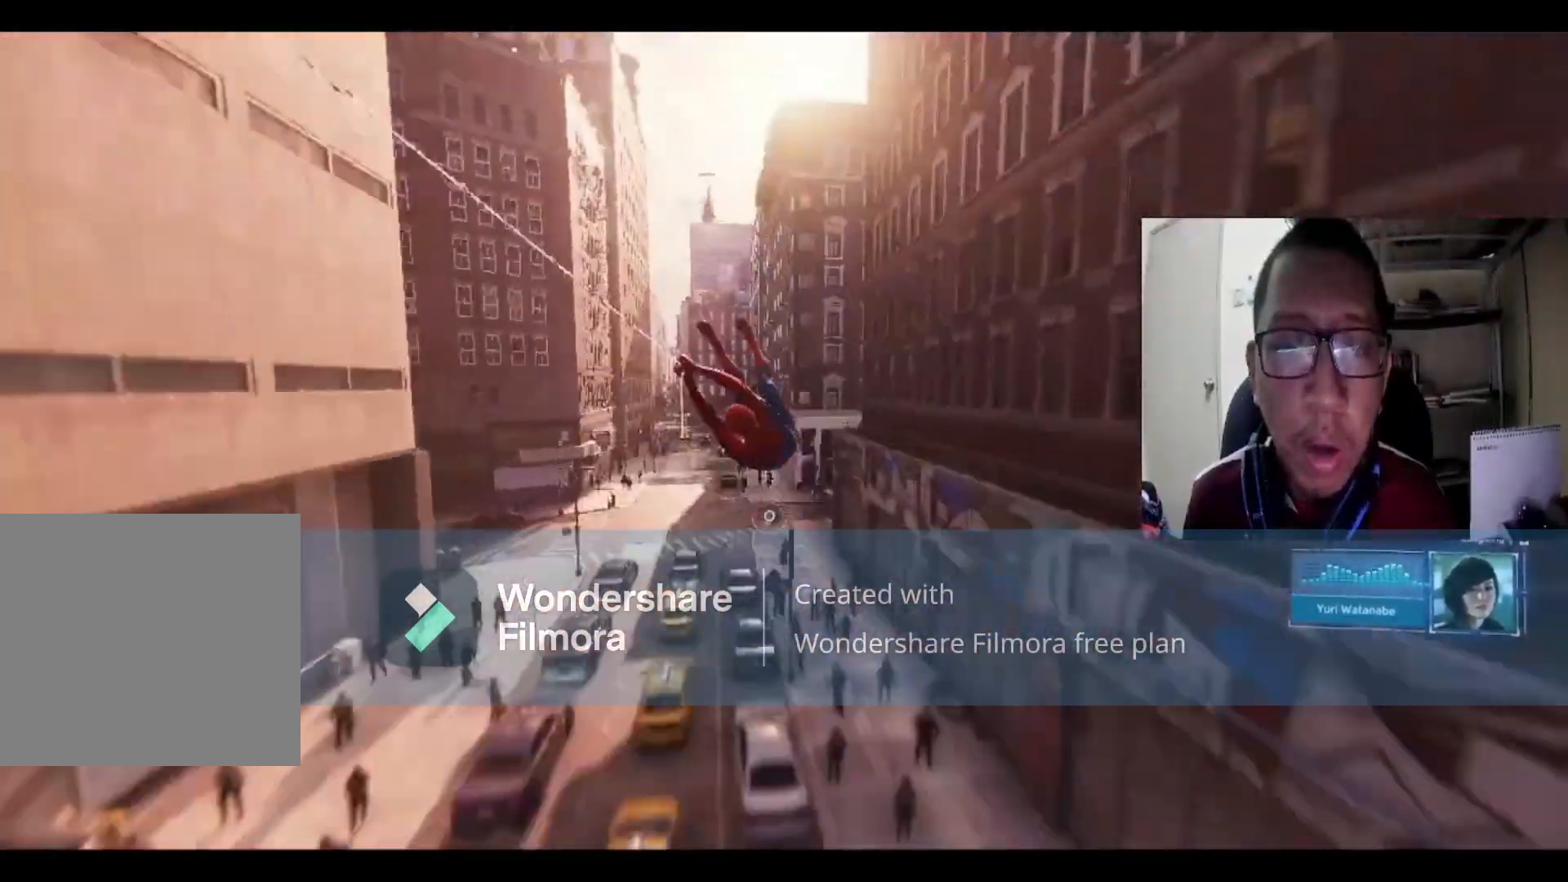
{"buttons": [], "left_stick": "up", "right_stick": "center", "events": [[501, "R2", "up"]]}
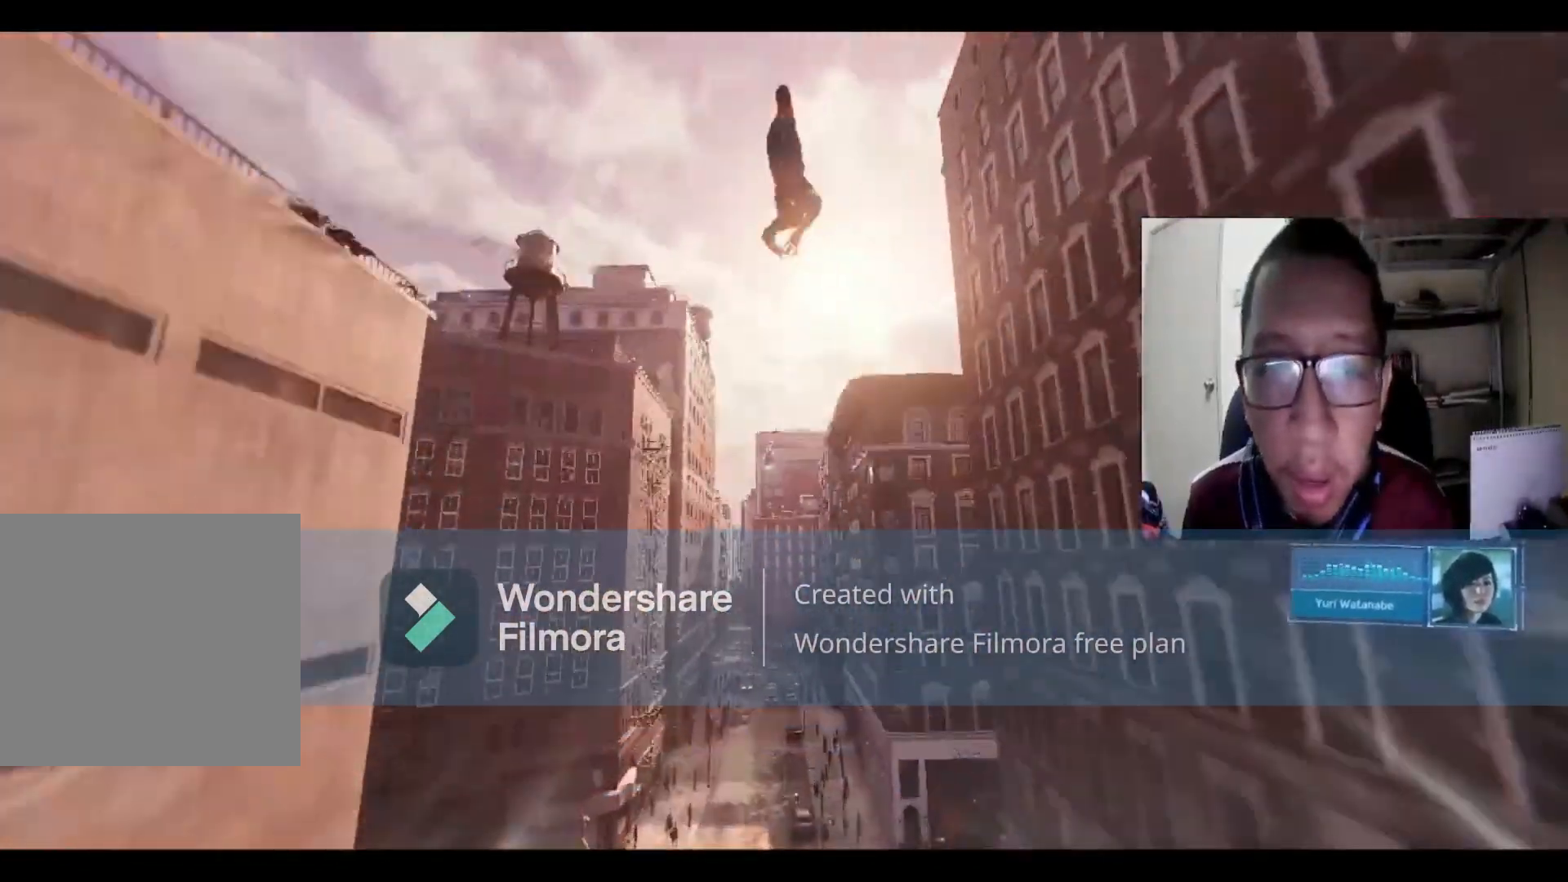
{"buttons": [], "left_stick": "up", "right_stick": "center", "events": []}
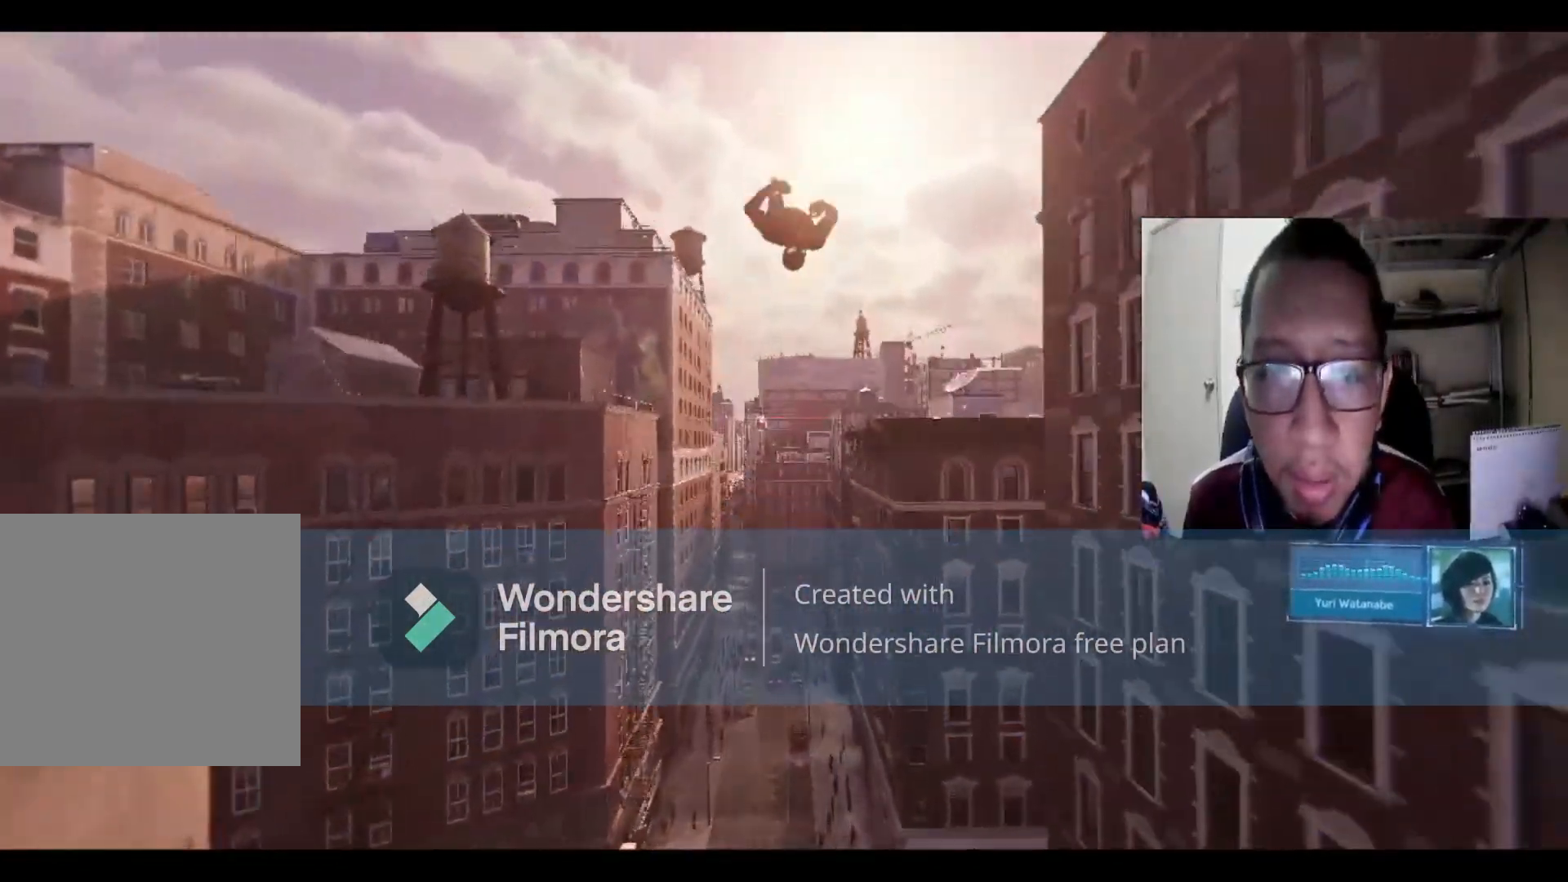
{"buttons": [], "left_stick": "up", "right_stick": "center", "events": []}